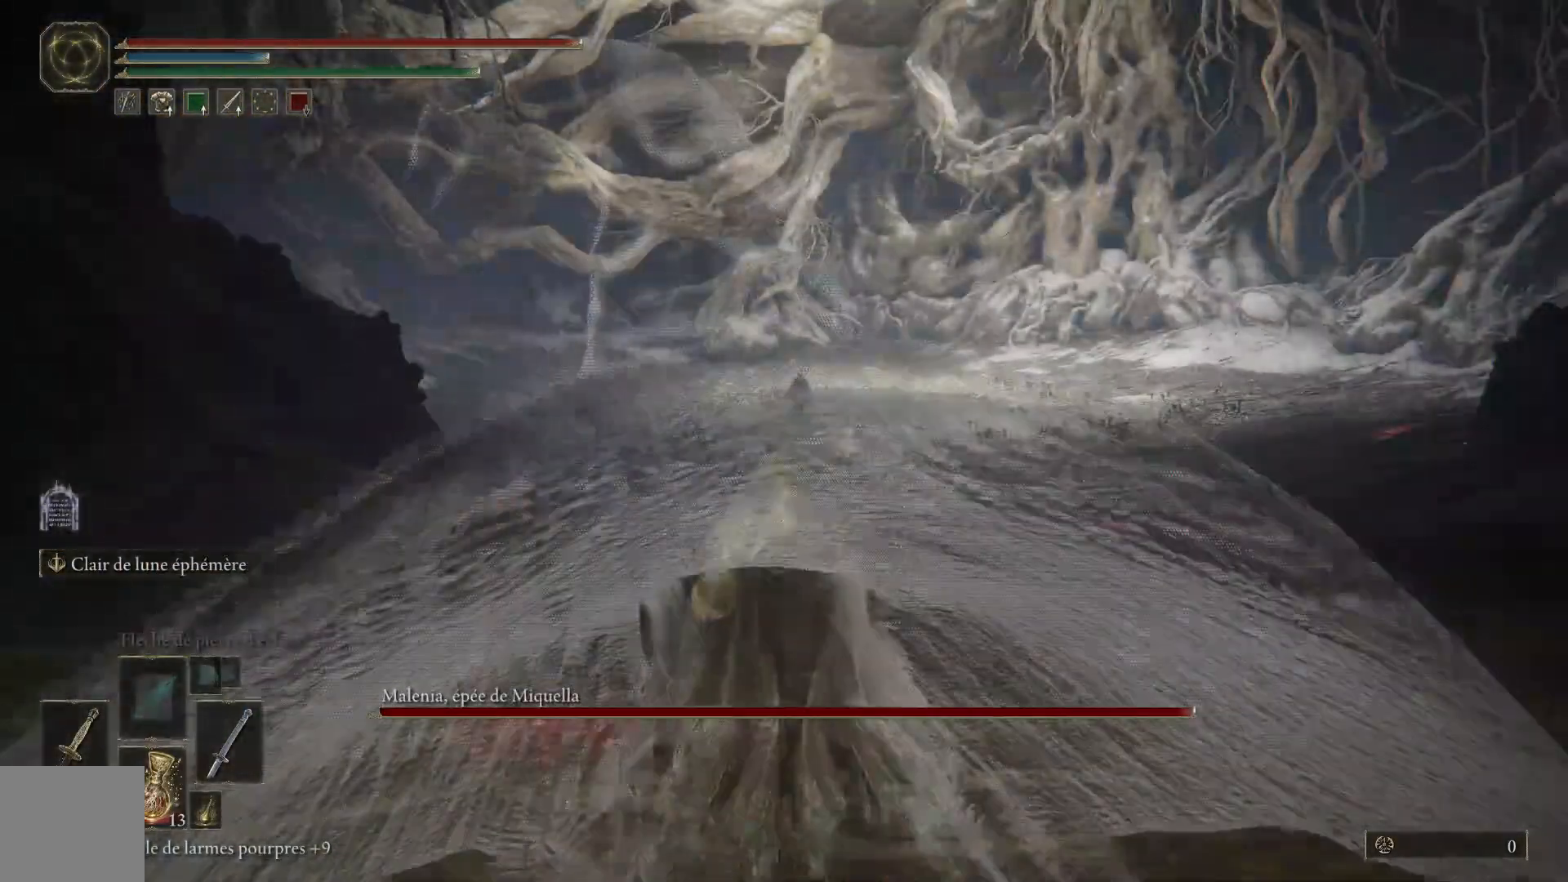
Gameplay with a controller (Xbox layout); each line is a JSON object with the inputs held at the frame after it. "events" lists button and stick changes between this image and that frame as [ms after this image, input, new state], when the widget could be followed in between.
{"buttons": ["R3"], "left_stick": "up", "right_stick": "down-left", "events": [[133, "right_stick", "up"], [217, "right_stick", "center"], [400, "R3", "down"], [400, "right_stick", "down-left"]]}
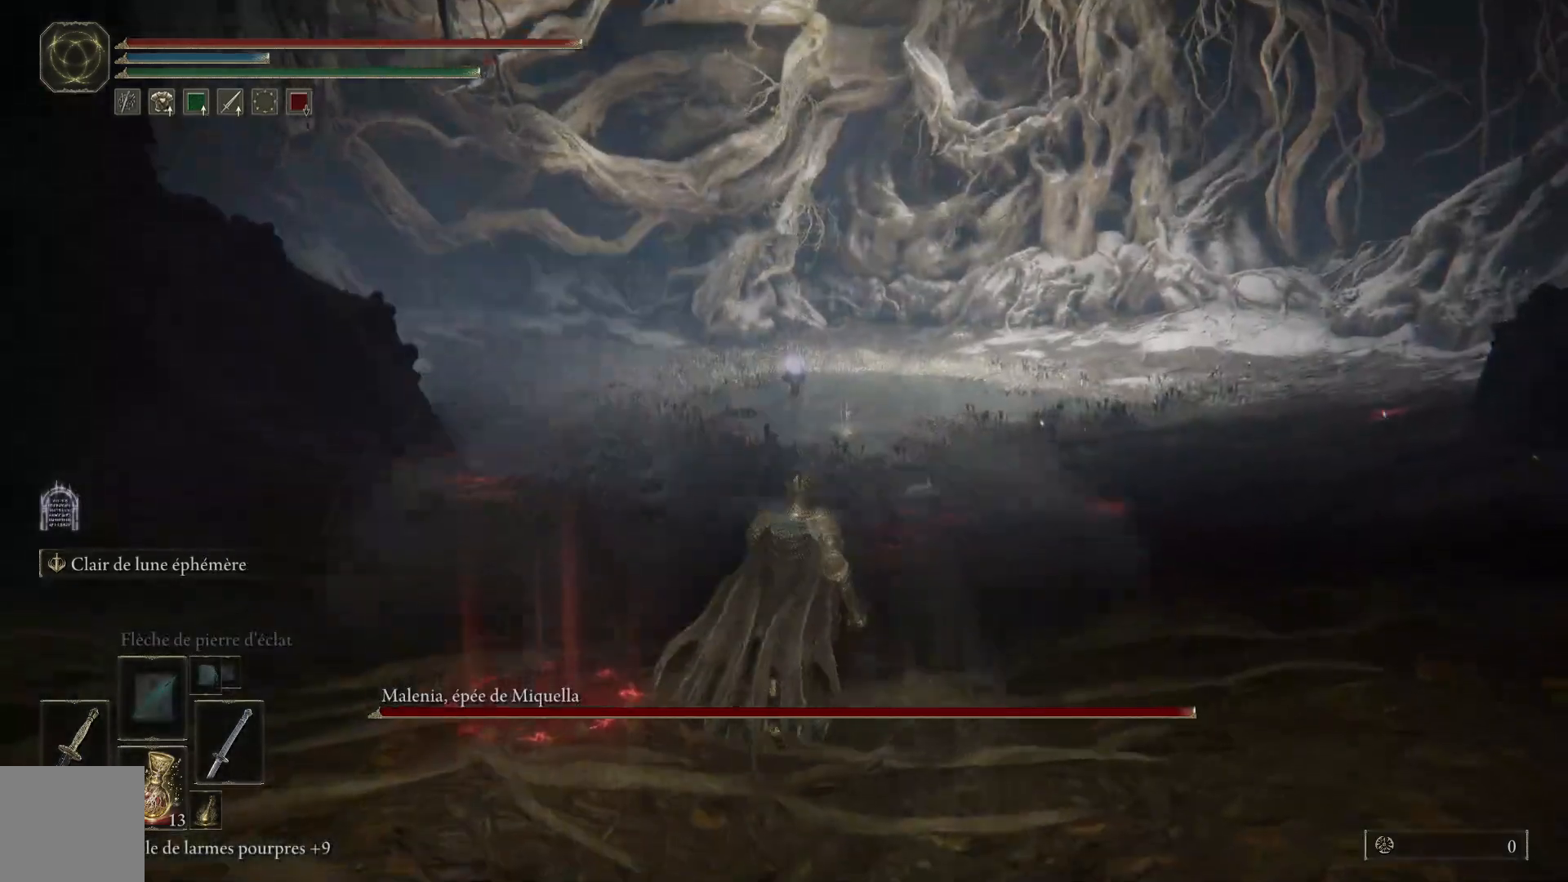
{"buttons": [], "left_stick": "up", "right_stick": "center", "events": [[17, "R3", "up"], [33, "right_stick", "center"]]}
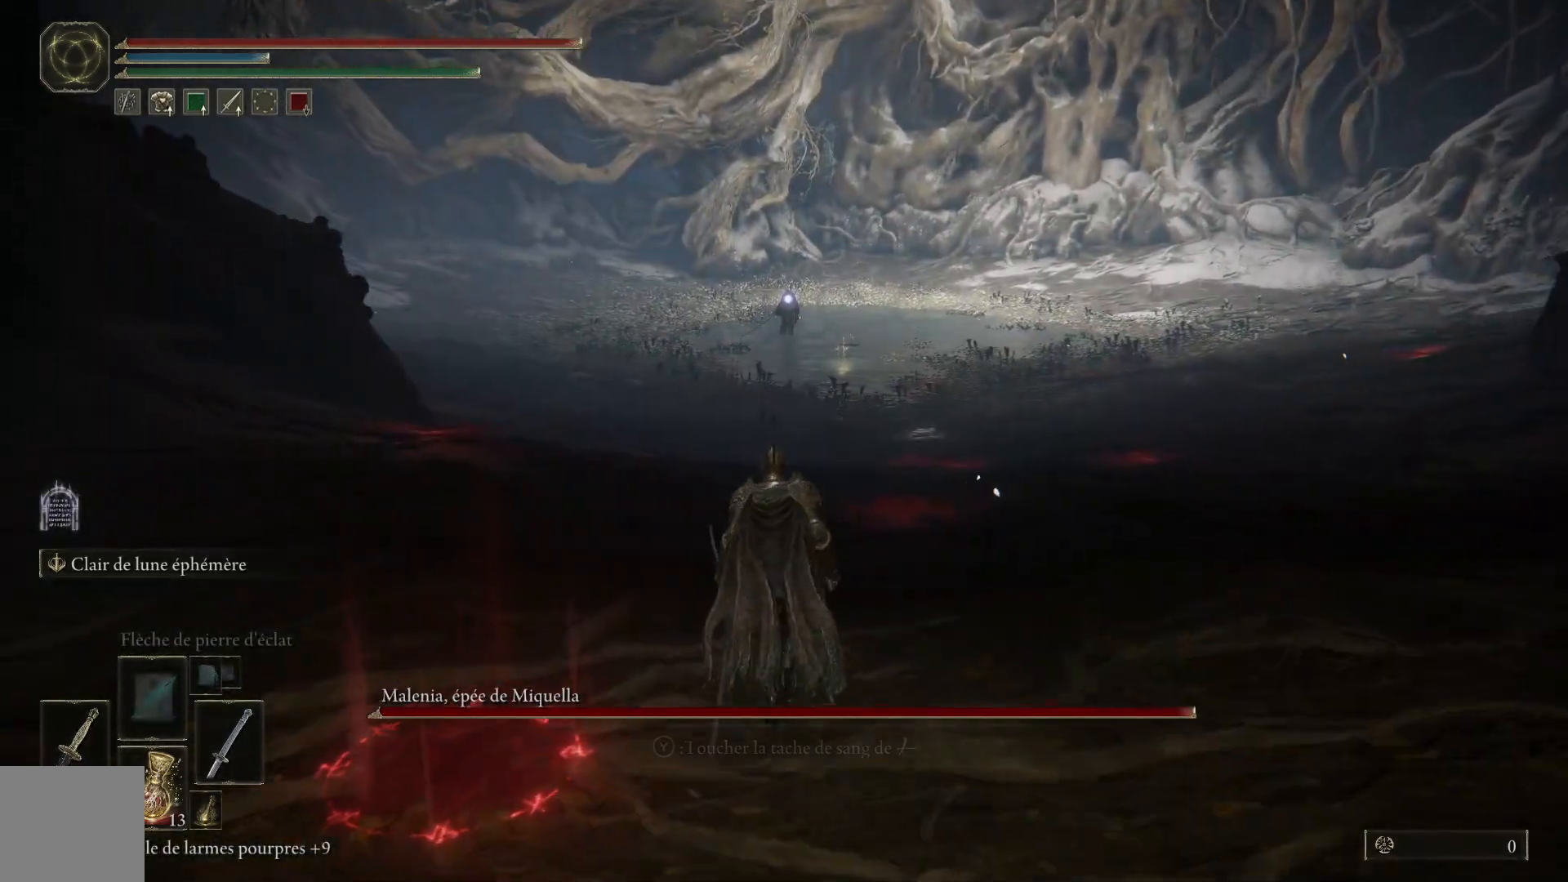
{"buttons": [], "left_stick": "up", "right_stick": "center", "events": [[217, "right_stick", "up-right"], [300, "right_stick", "center"]]}
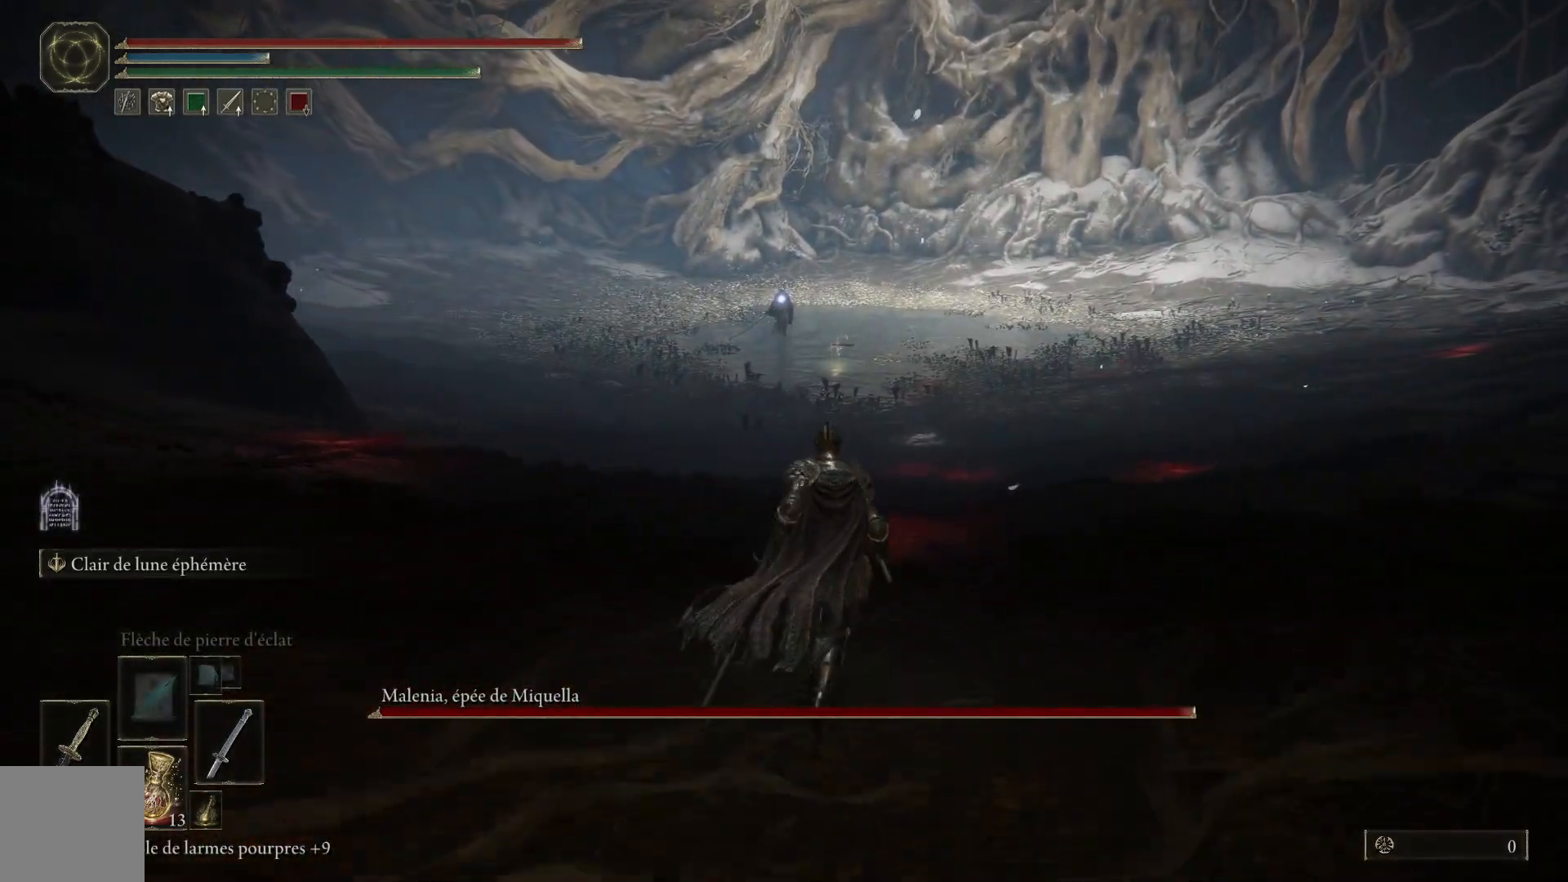
{"buttons": [], "left_stick": "up", "right_stick": "center", "events": []}
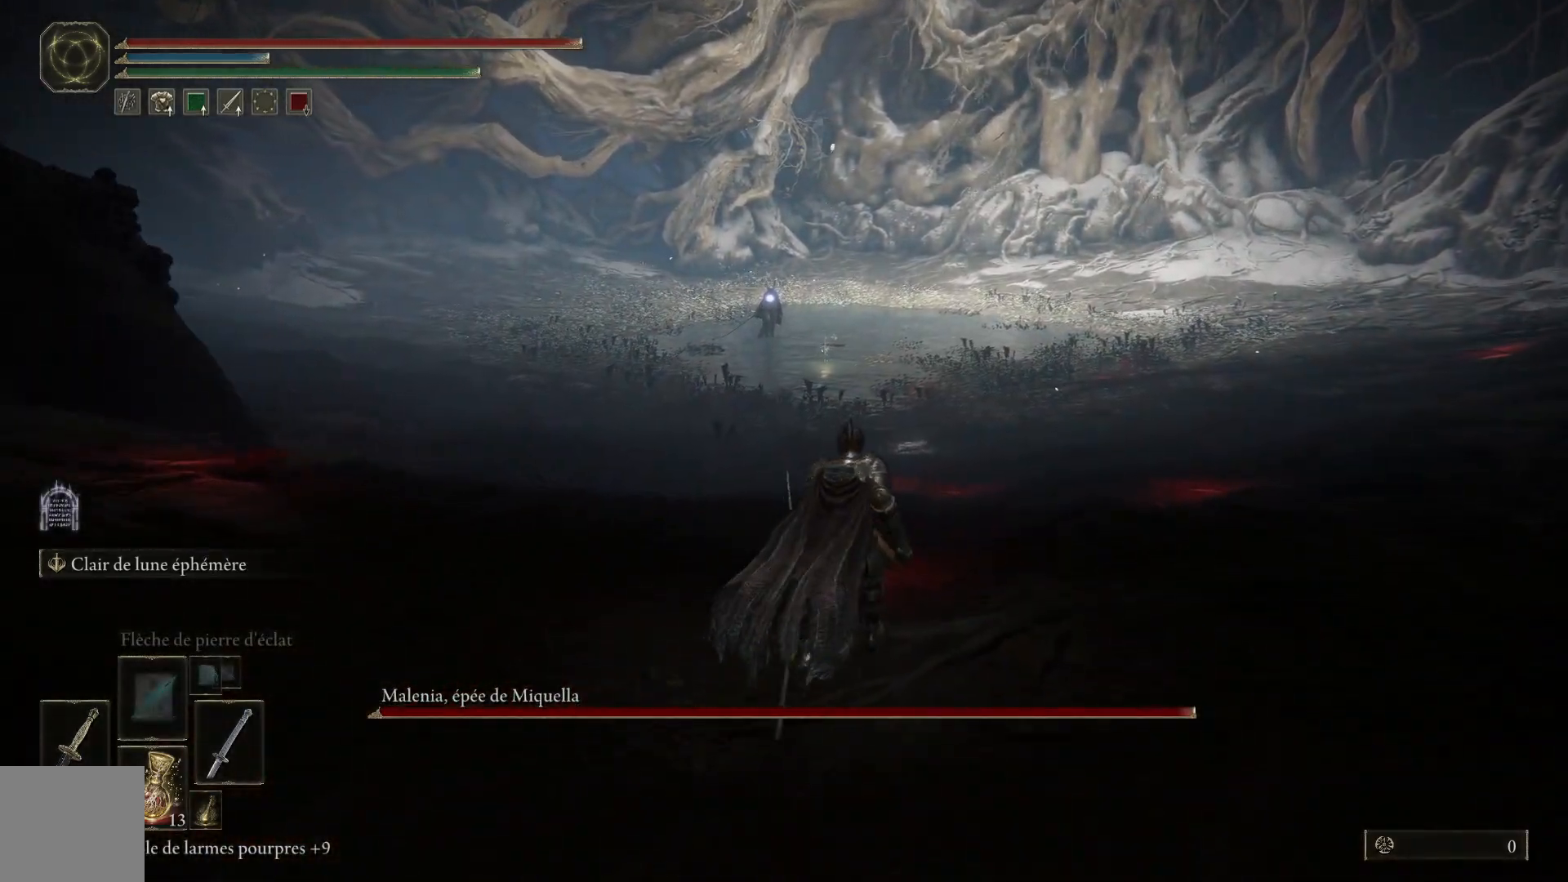
{"buttons": ["Y"], "left_stick": "center", "right_stick": "center", "events": [[67, "left_stick", "up-right"], [333, "left_stick", "center"], [350, "Y", "down"]]}
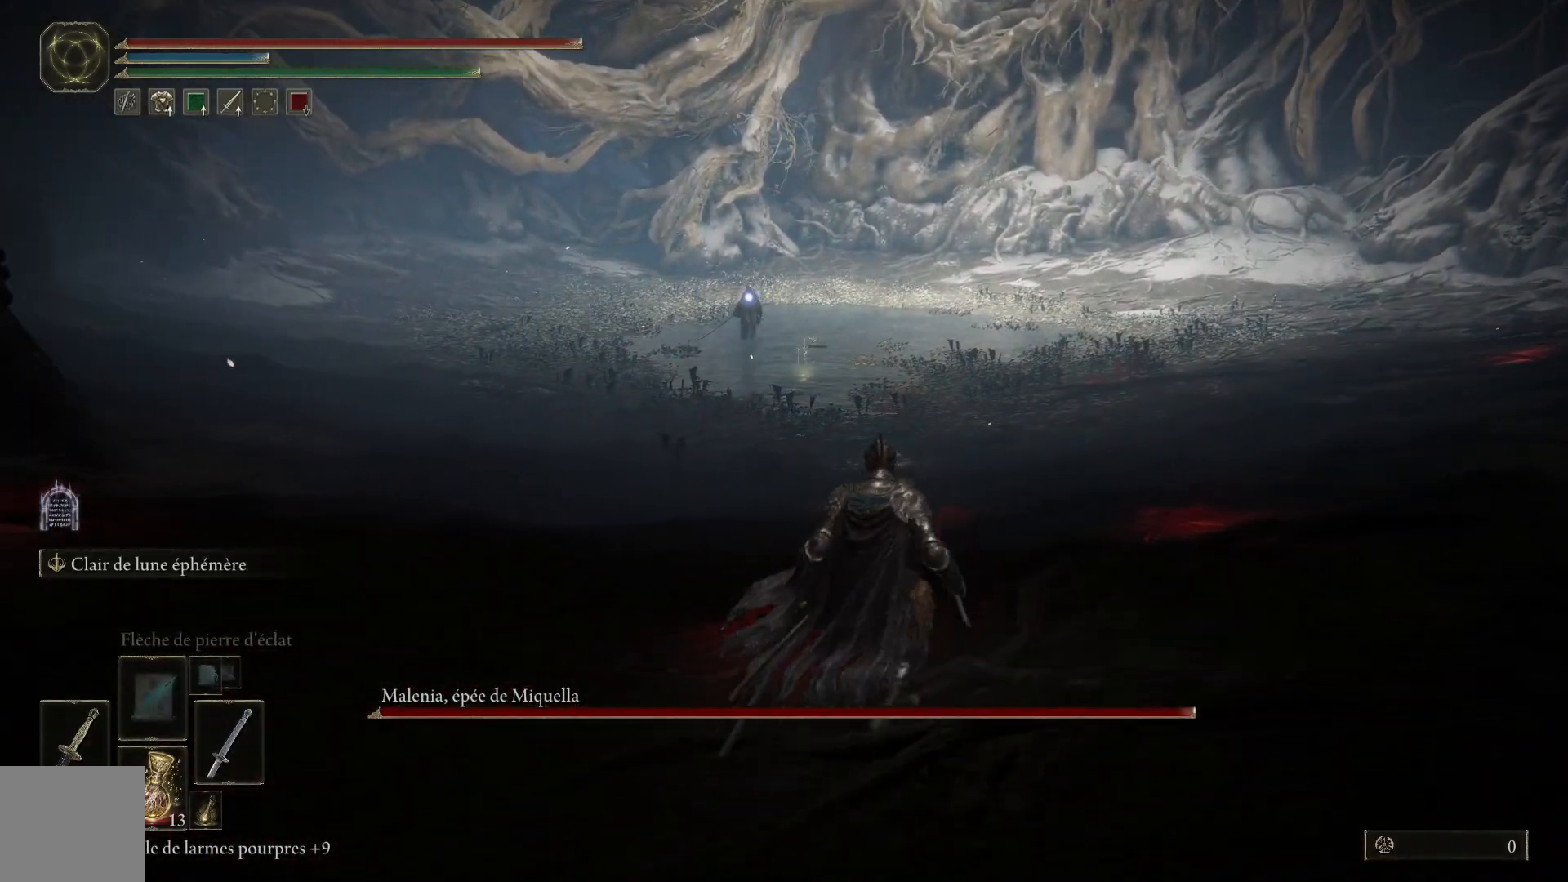
{"buttons": ["Y"], "left_stick": "center", "right_stick": "center", "events": [[167, "DPAD_LEFT", "down"], [300, "DPAD_LEFT", "up"]]}
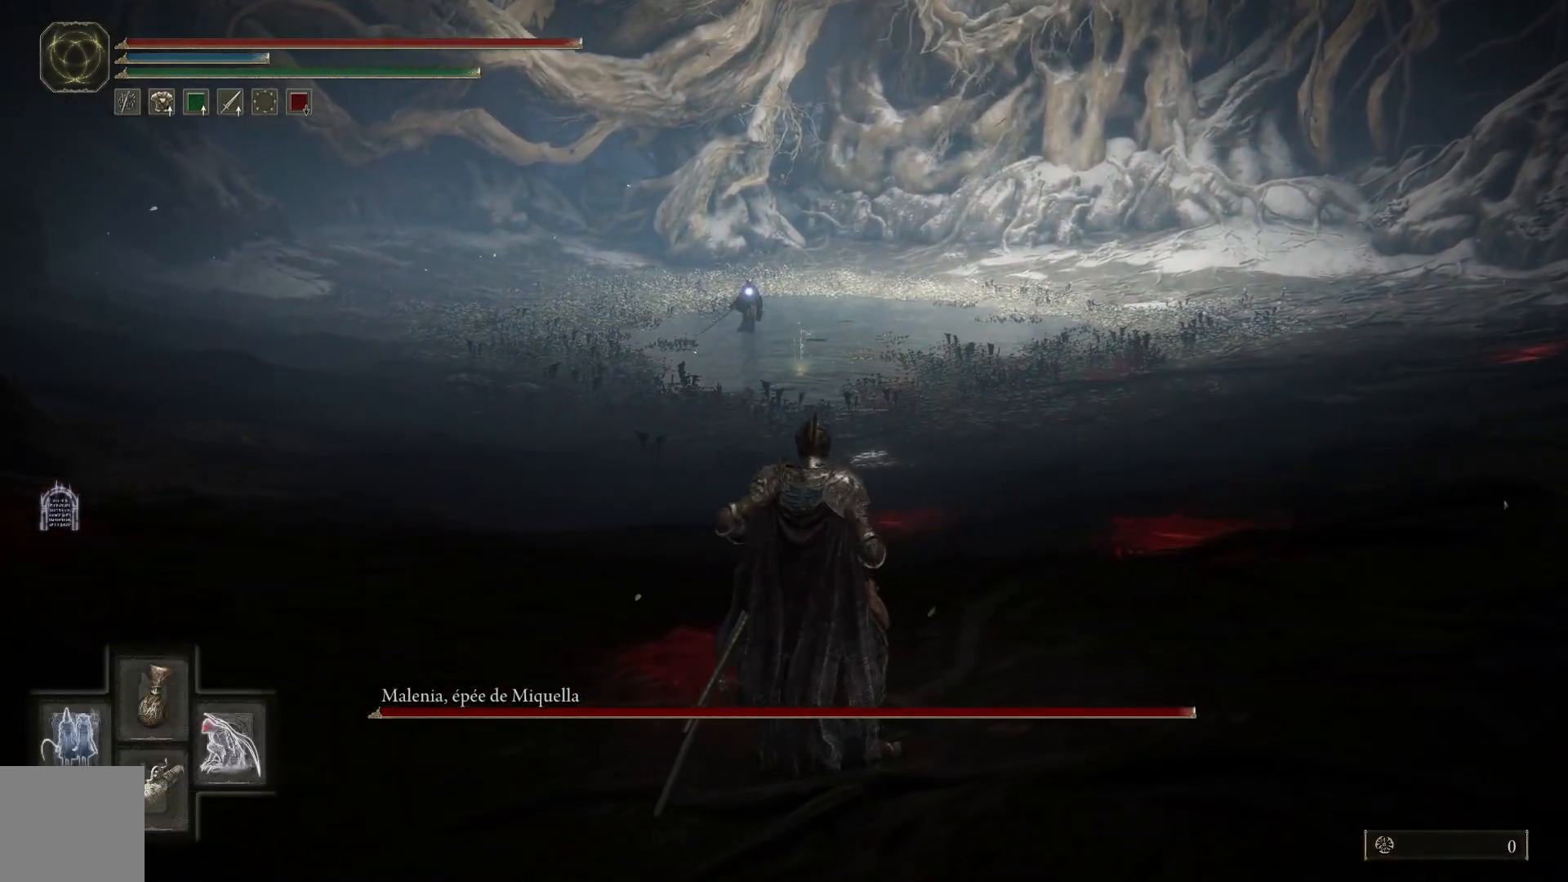
{"buttons": [], "left_stick": "down-right", "right_stick": "center", "events": [[50, "Y", "up"], [283, "left_stick", "down-right"]]}
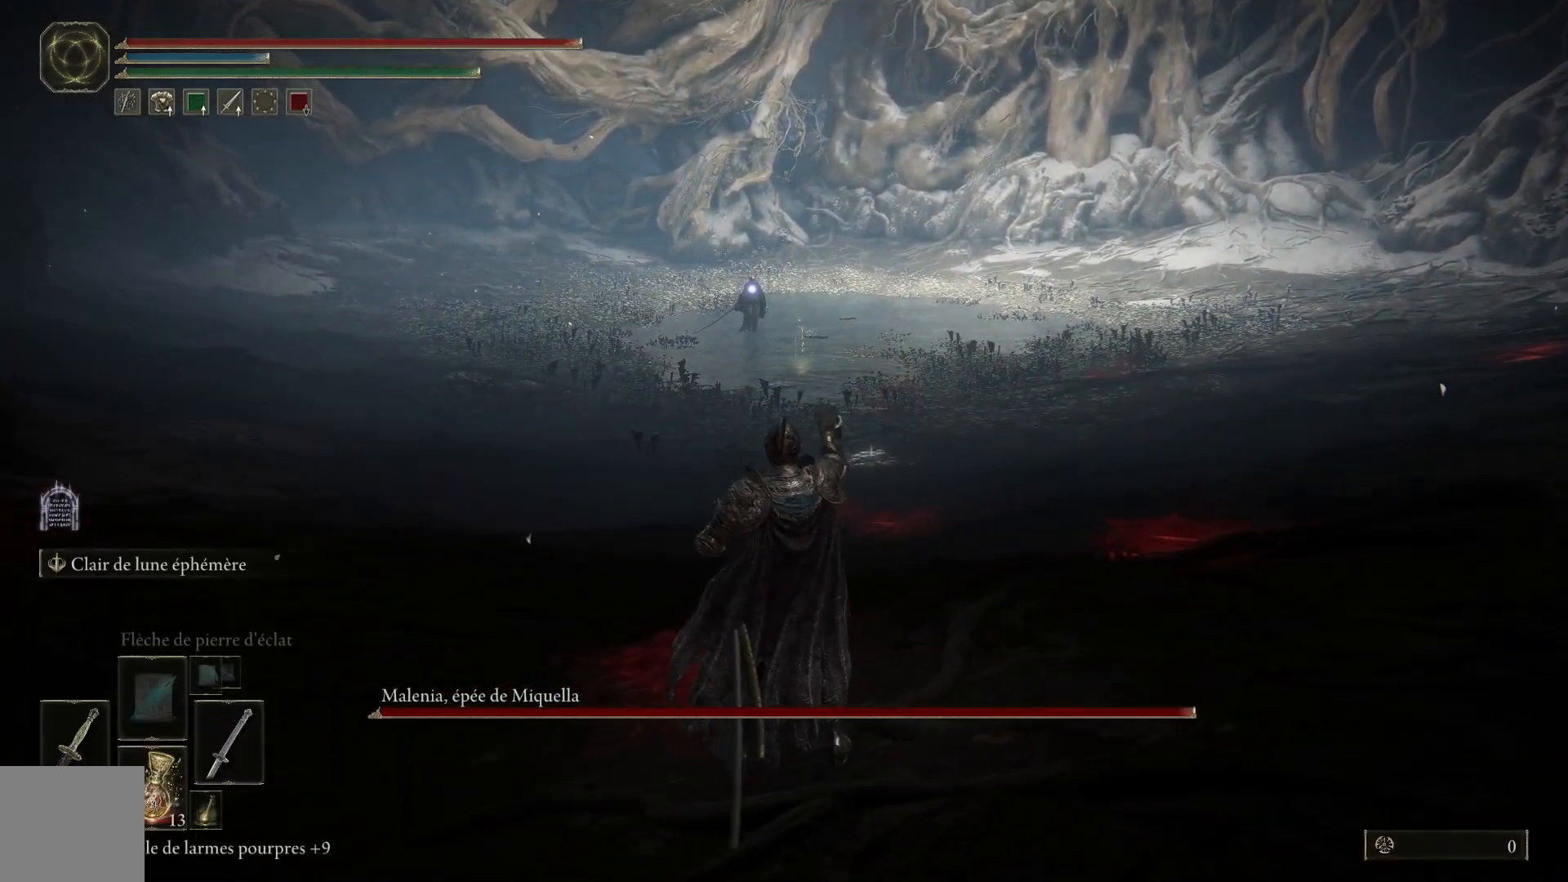
{"buttons": [], "left_stick": "down-right", "right_stick": "center", "events": []}
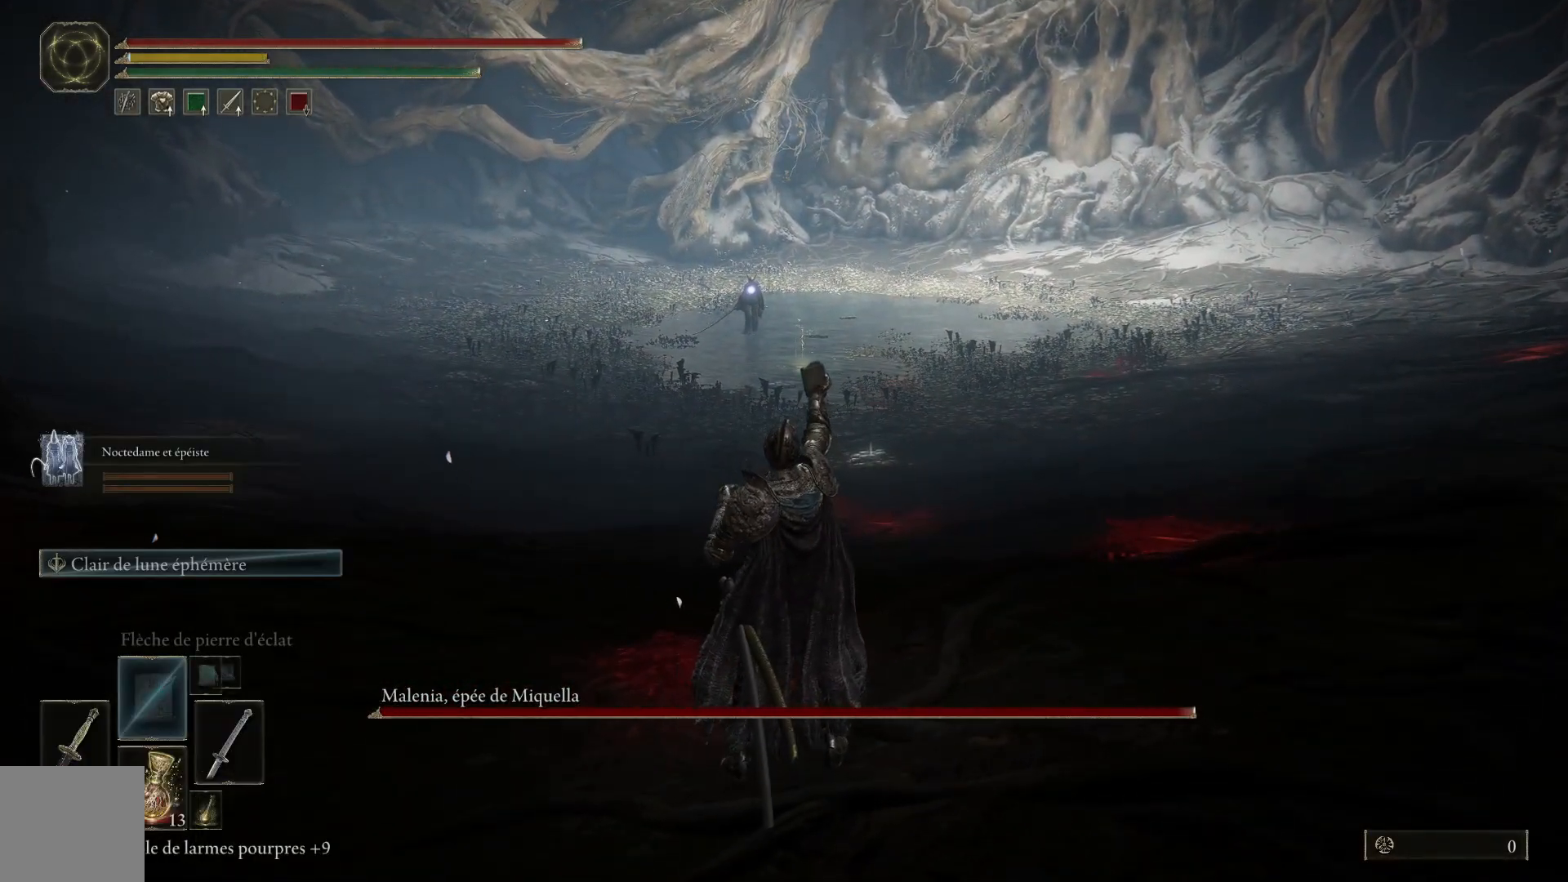
{"buttons": [], "left_stick": "down-right", "right_stick": "center", "events": []}
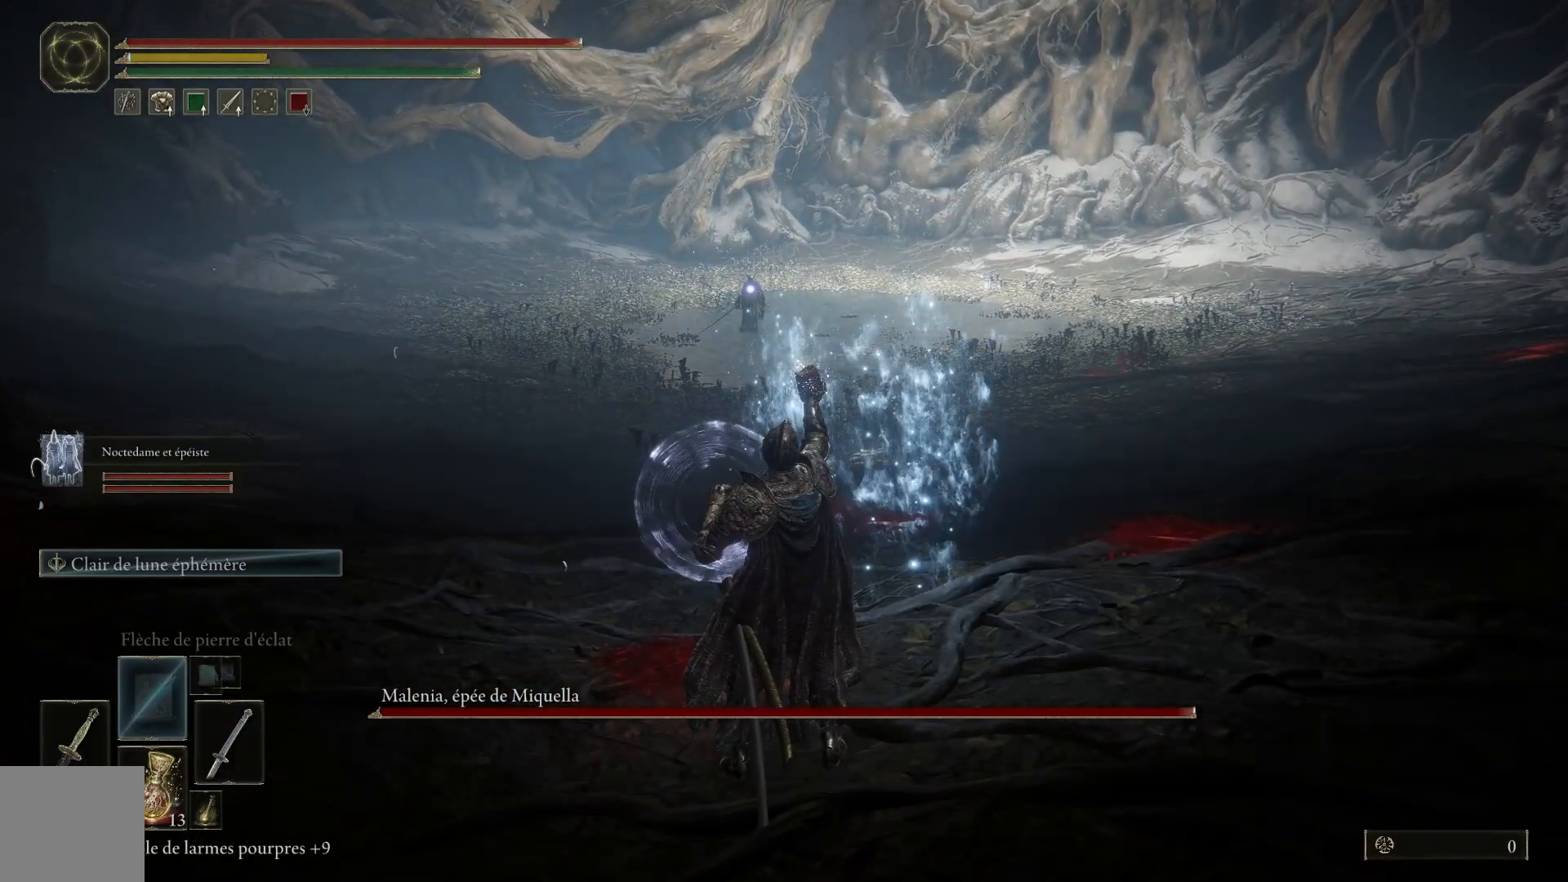
{"buttons": [], "left_stick": "down-right", "right_stick": "center", "events": []}
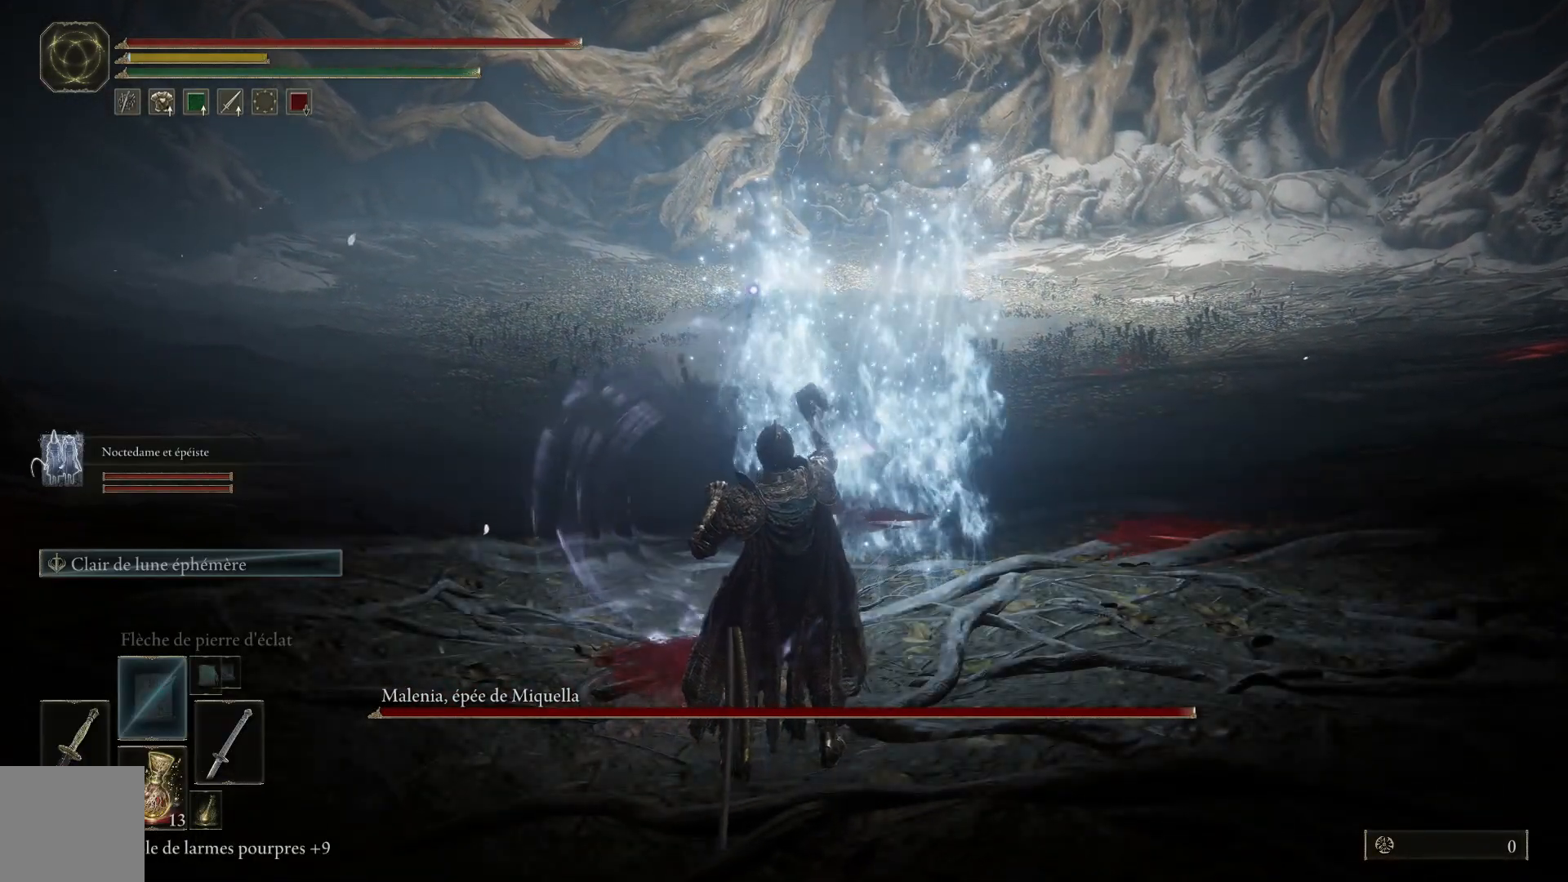
{"buttons": [], "left_stick": "down-right", "right_stick": "center", "events": []}
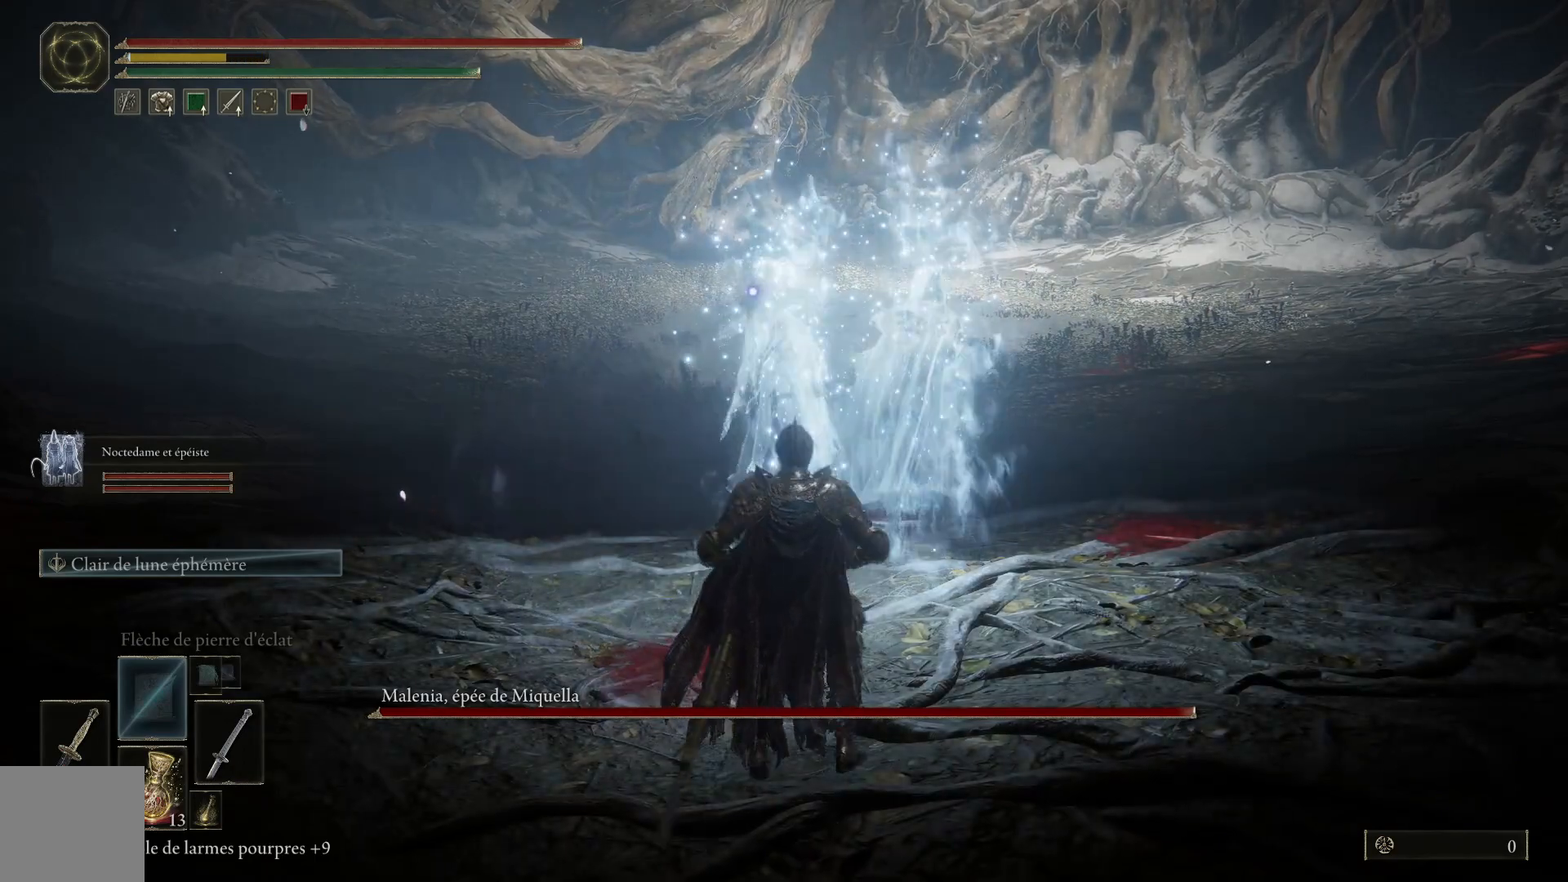
{"buttons": [], "left_stick": "center", "right_stick": "center", "events": [[233, "left_stick", "center"], [333, "DPAD_DOWN", "down"], [450, "DPAD_DOWN", "up"]]}
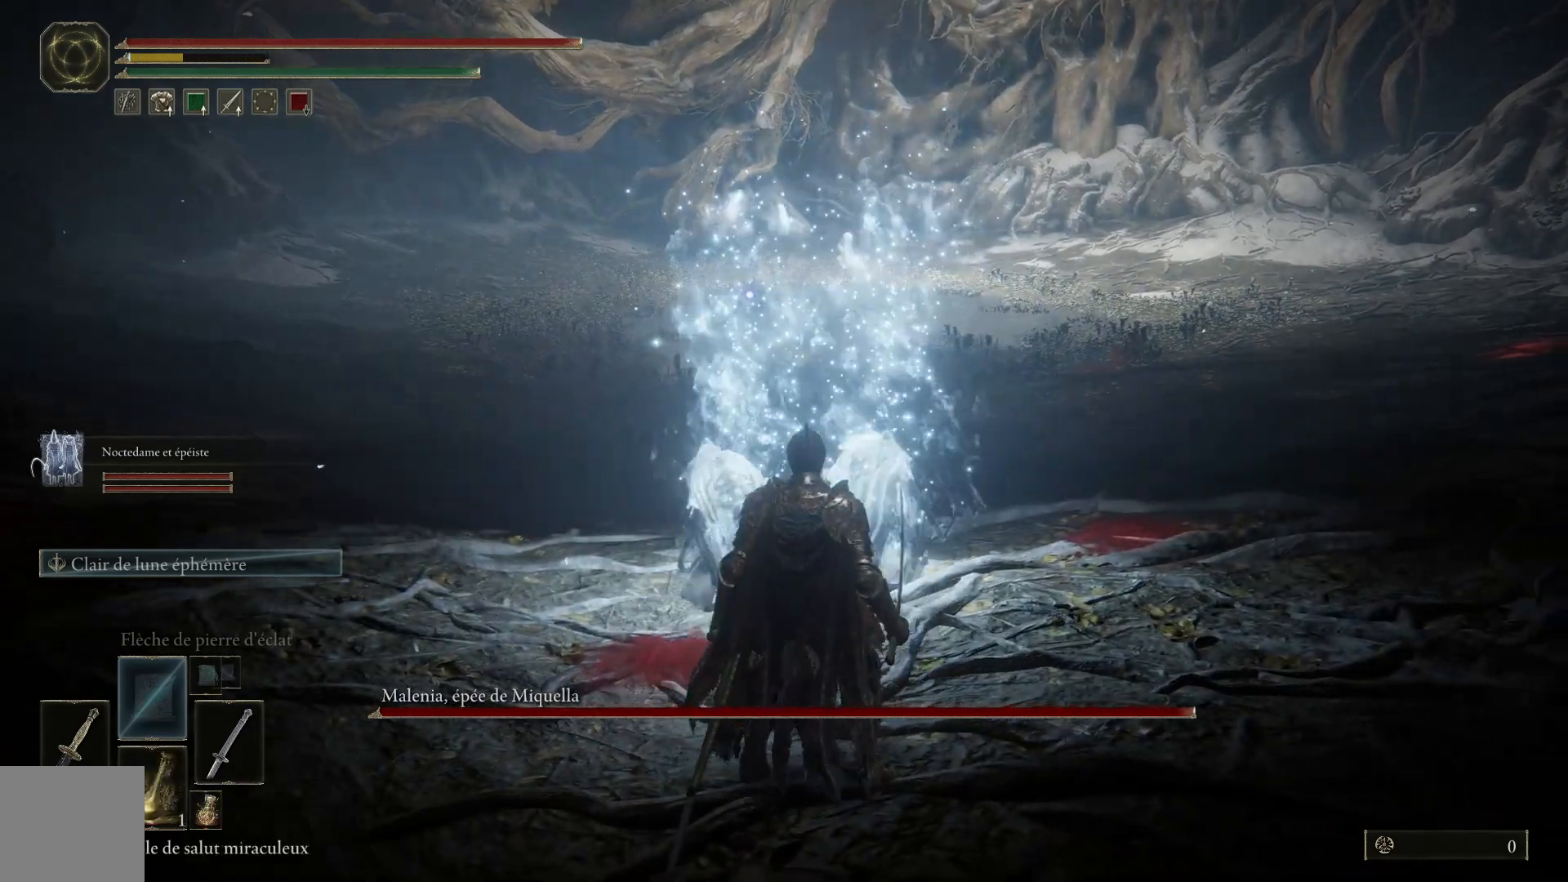
{"buttons": ["X"], "left_stick": "right", "right_stick": "center", "events": [[167, "left_stick", "right"], [383, "X", "down"]]}
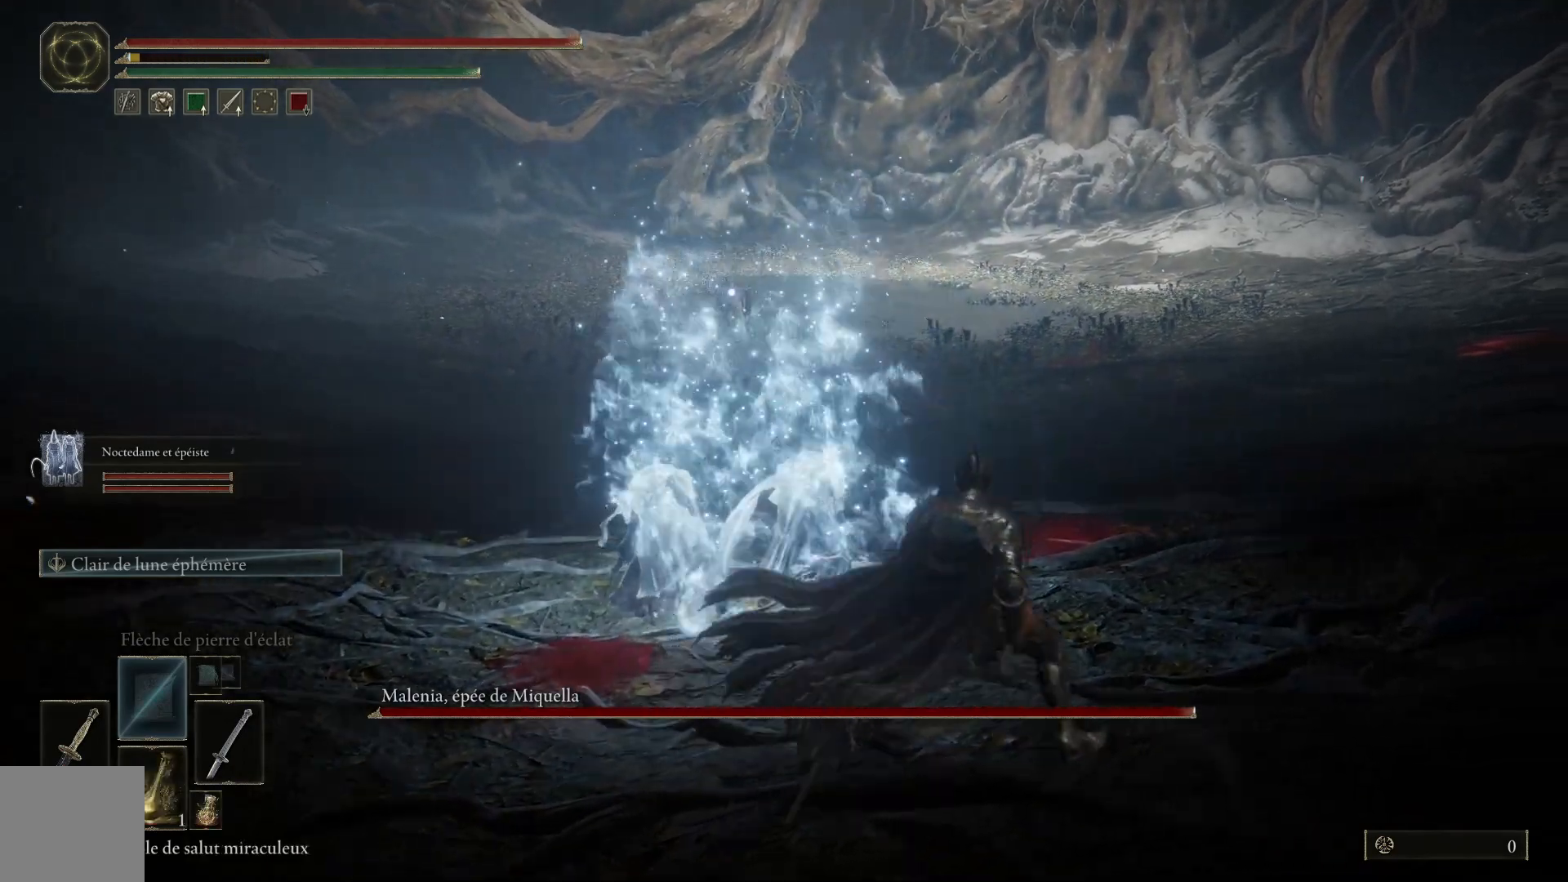
{"buttons": [], "left_stick": "right", "right_stick": "center", "events": [[17, "X", "up"]]}
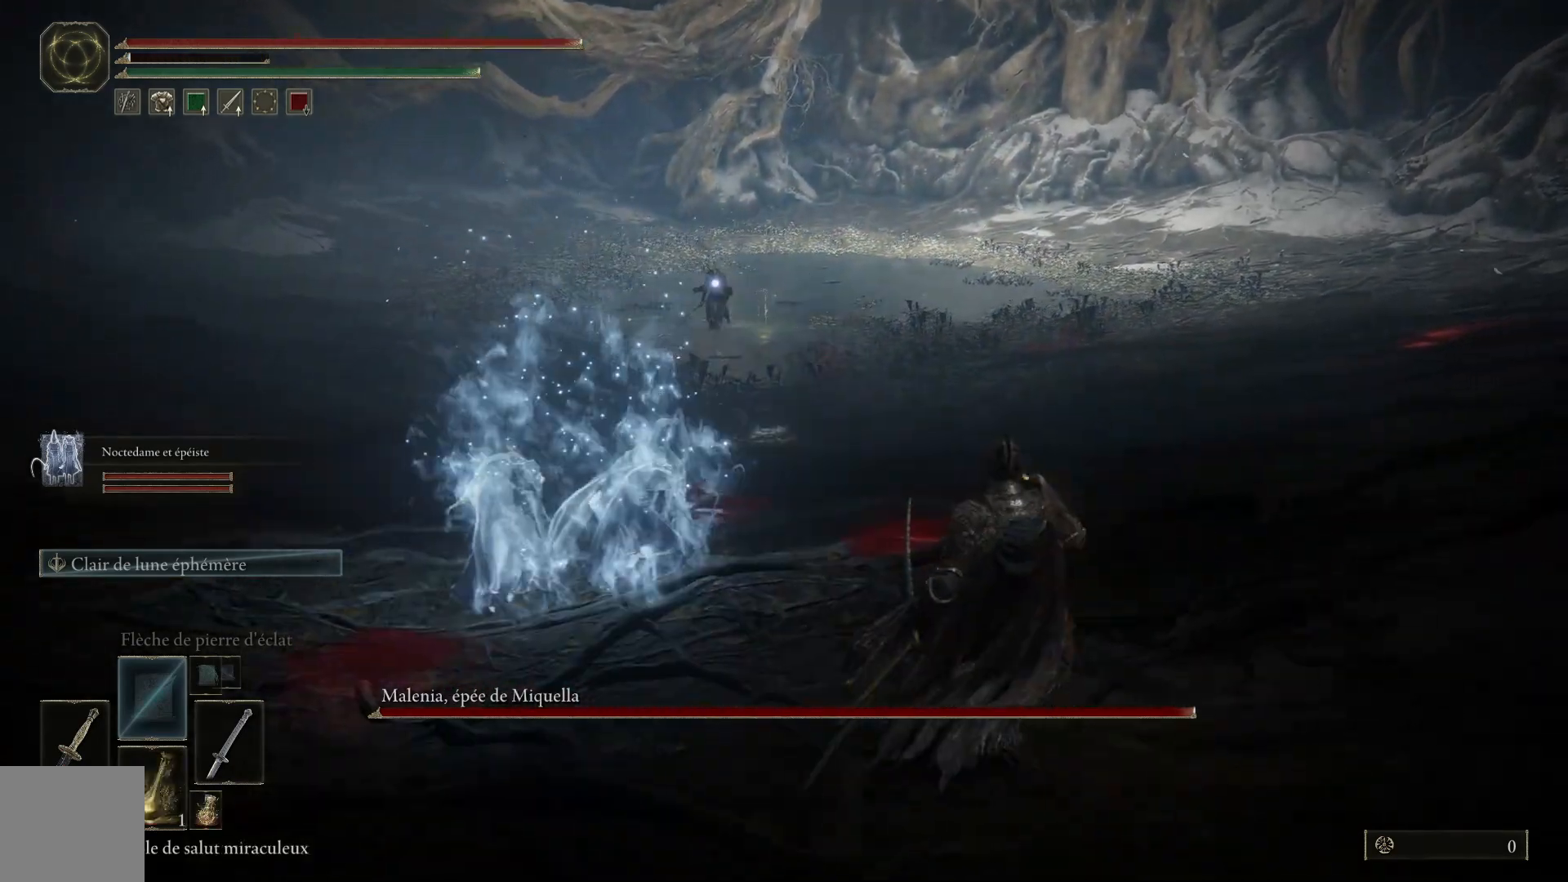
{"buttons": [], "left_stick": "right", "right_stick": "center", "events": []}
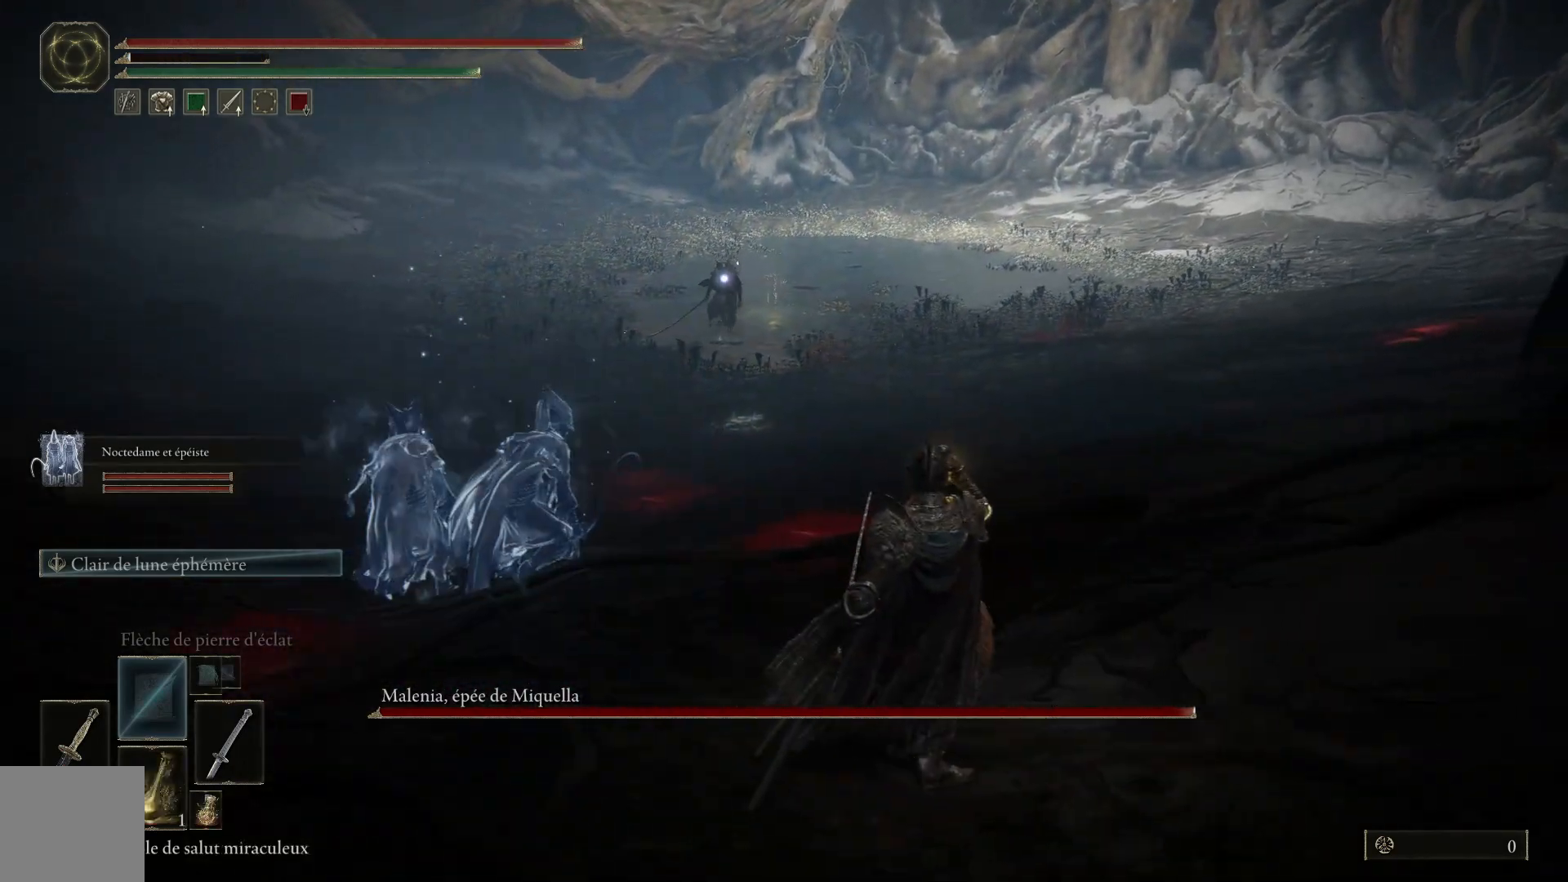
{"buttons": [], "left_stick": "center", "right_stick": "center", "events": [[150, "left_stick", "center"], [300, "DPAD_DOWN", "down"], [400, "DPAD_DOWN", "up"]]}
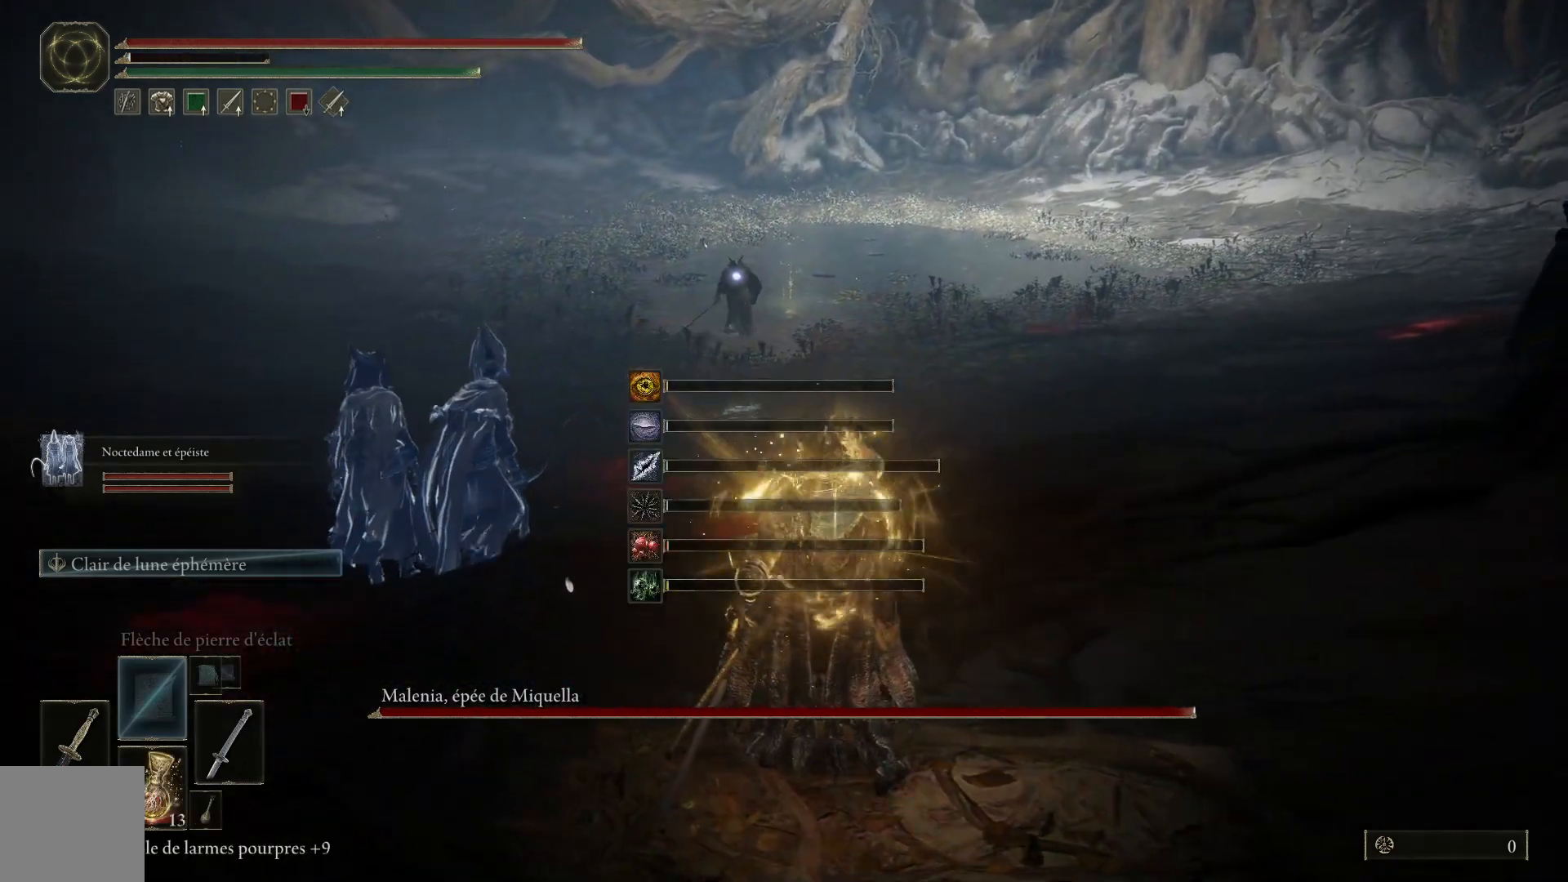
{"buttons": [], "left_stick": "right", "right_stick": "center", "events": [[400, "left_stick", "right"]]}
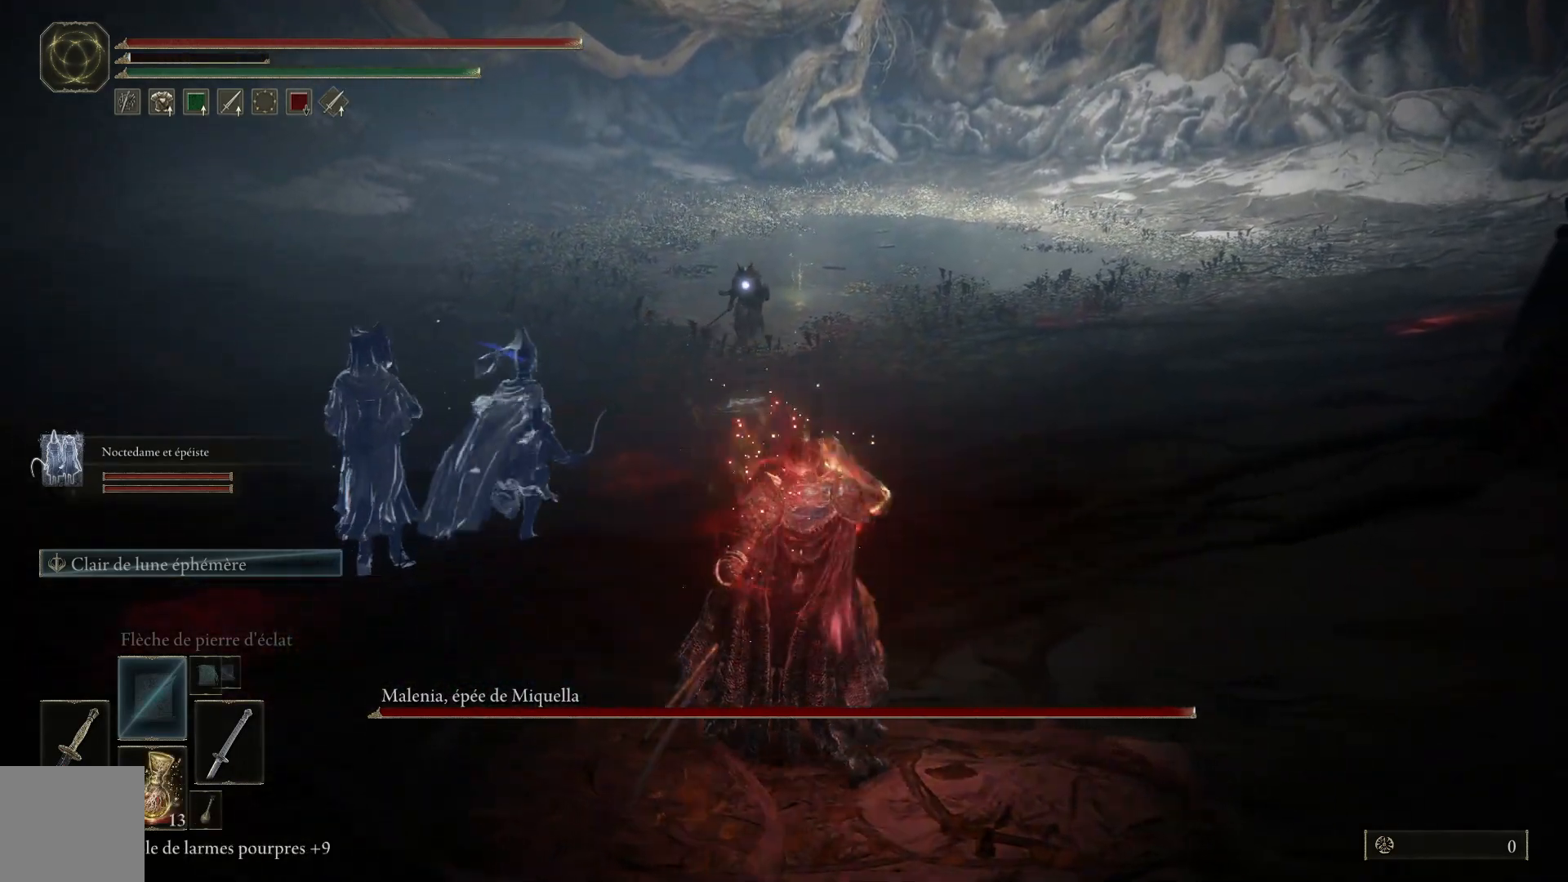
{"buttons": ["B"], "left_stick": "up-right", "right_stick": "center", "events": [[33, "B", "down"], [317, "left_stick", "up-right"]]}
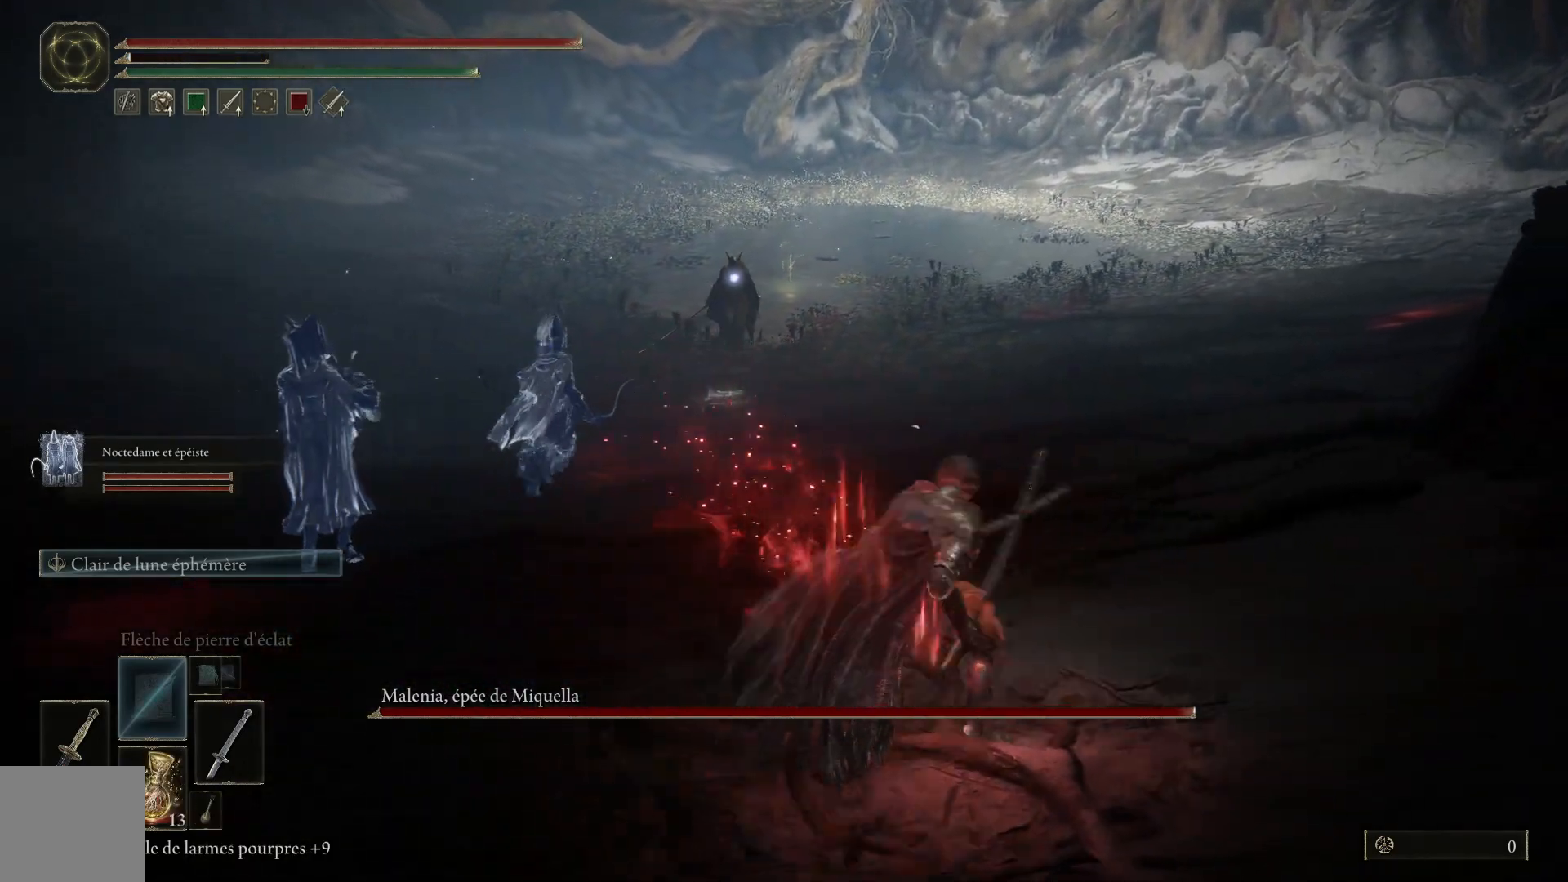
{"buttons": ["B"], "left_stick": "up-right", "right_stick": "center", "events": []}
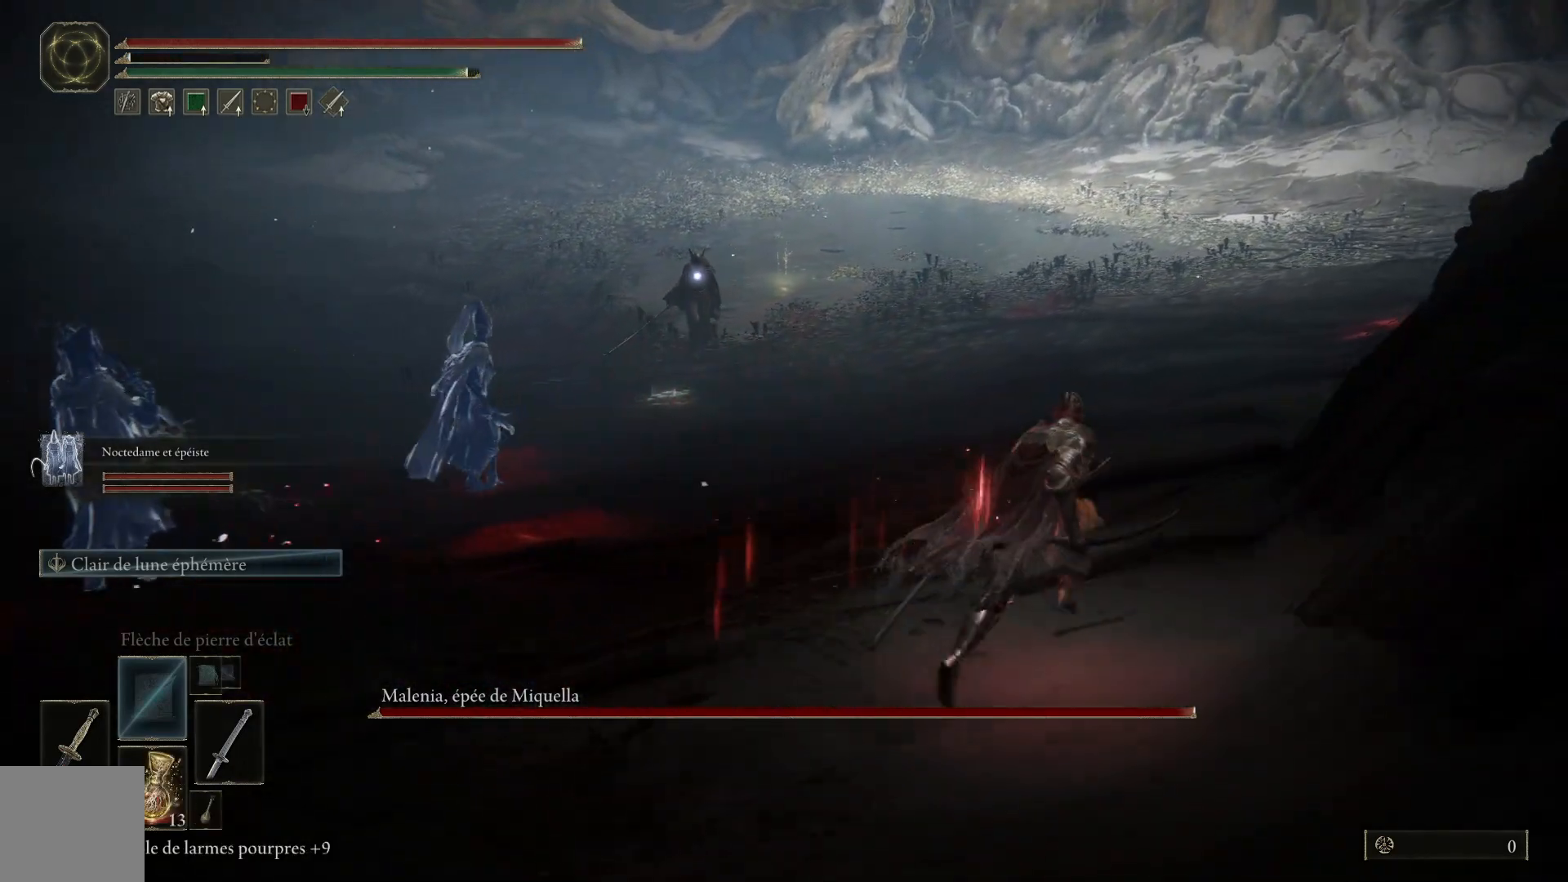
{"buttons": ["B"], "left_stick": "up-right", "right_stick": "center", "events": []}
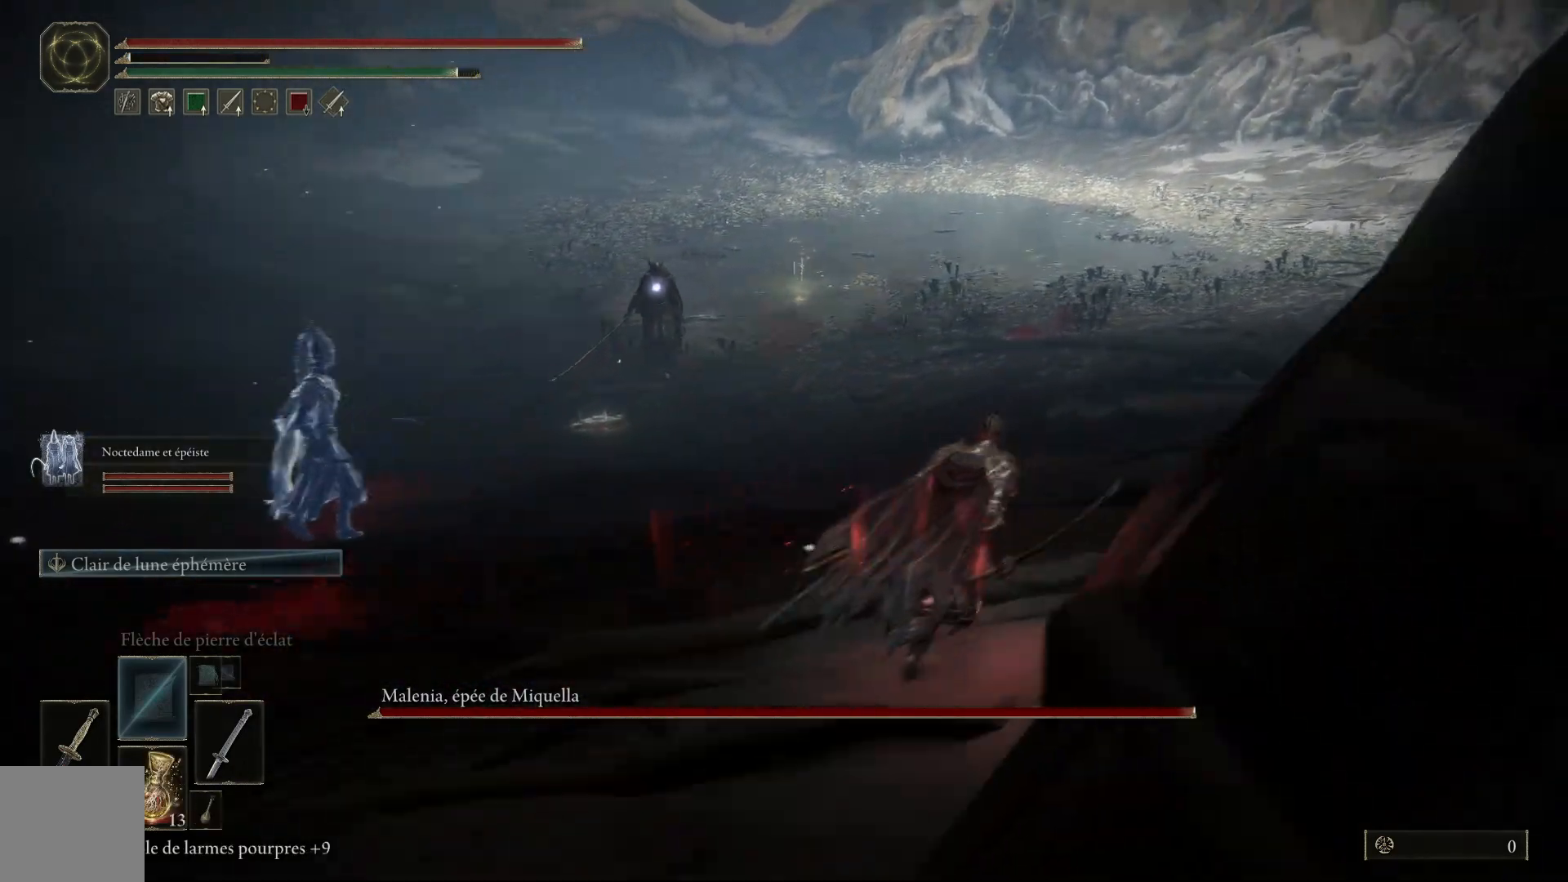
{"buttons": ["B"], "left_stick": "up-right", "right_stick": "center", "events": []}
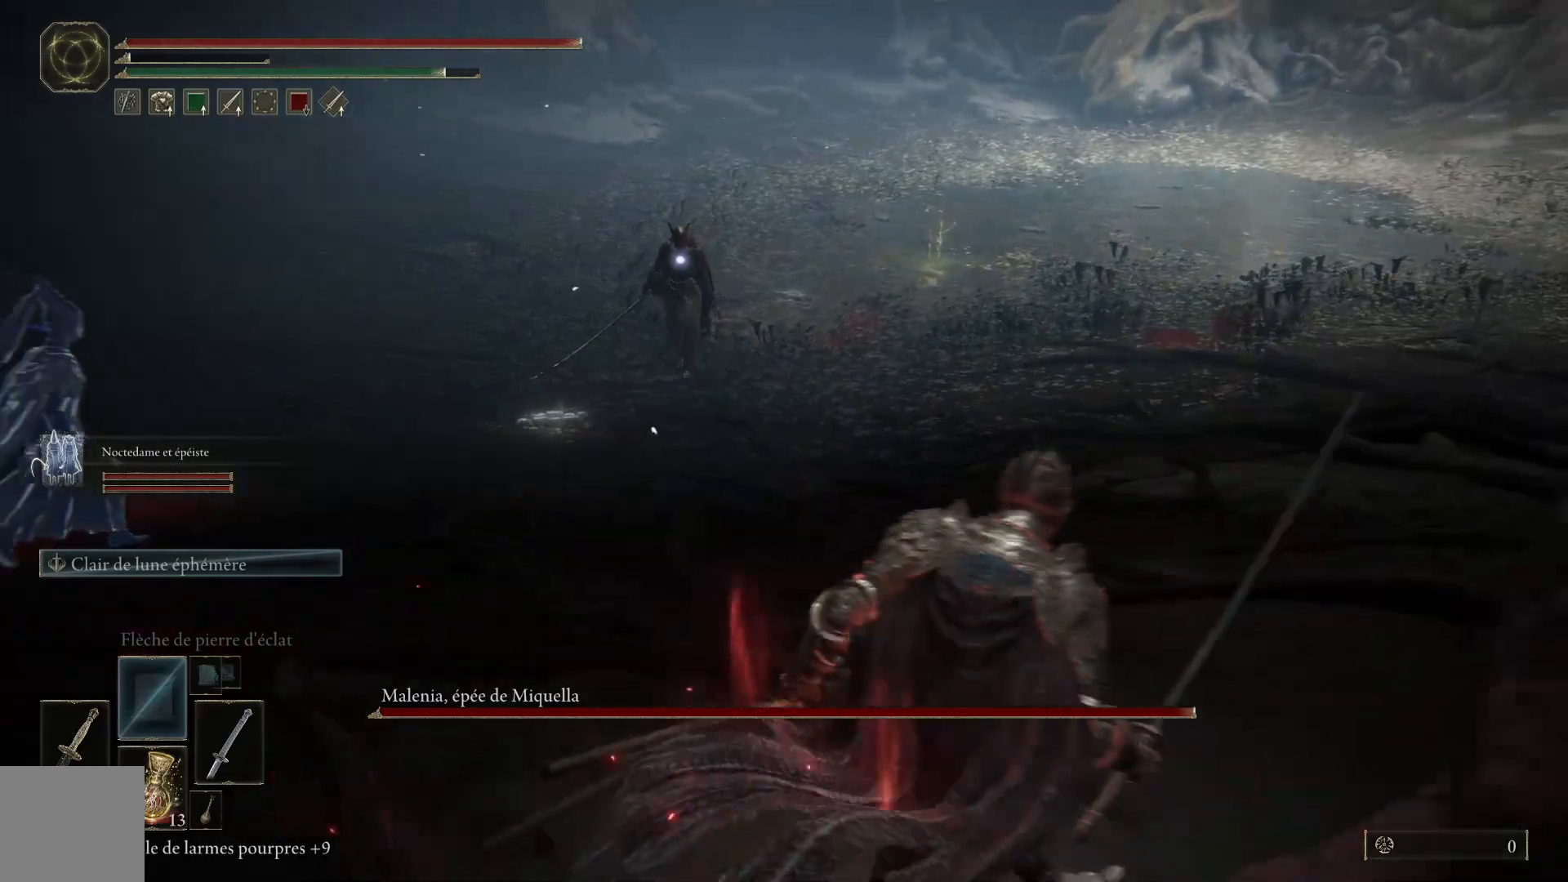
{"buttons": ["B"], "left_stick": "up-right", "right_stick": "center", "events": []}
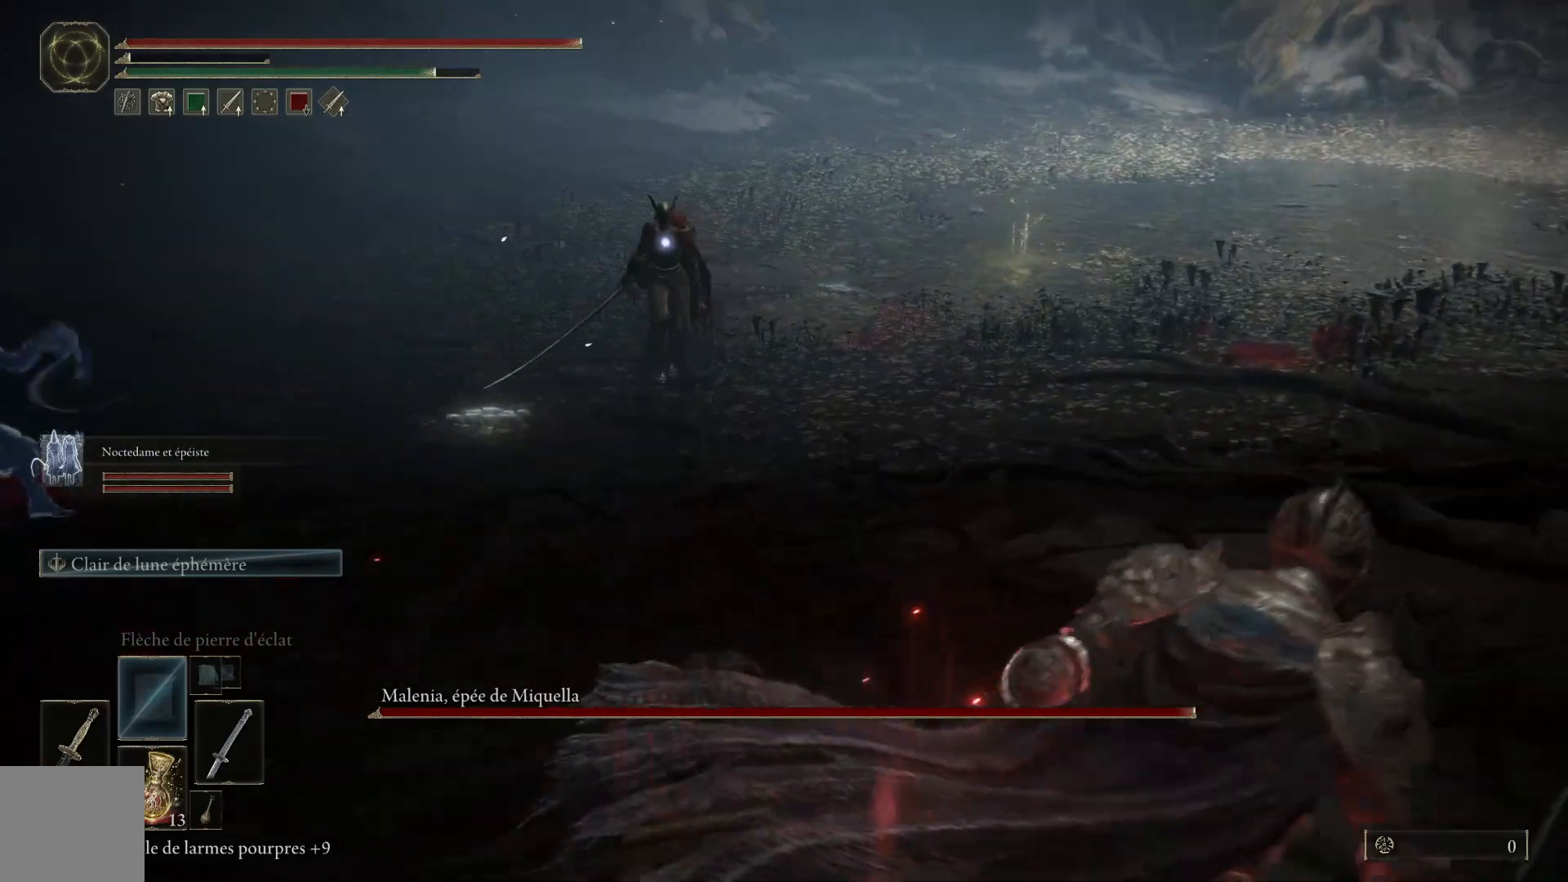
{"buttons": ["B"], "left_stick": "up-right", "right_stick": "center", "events": []}
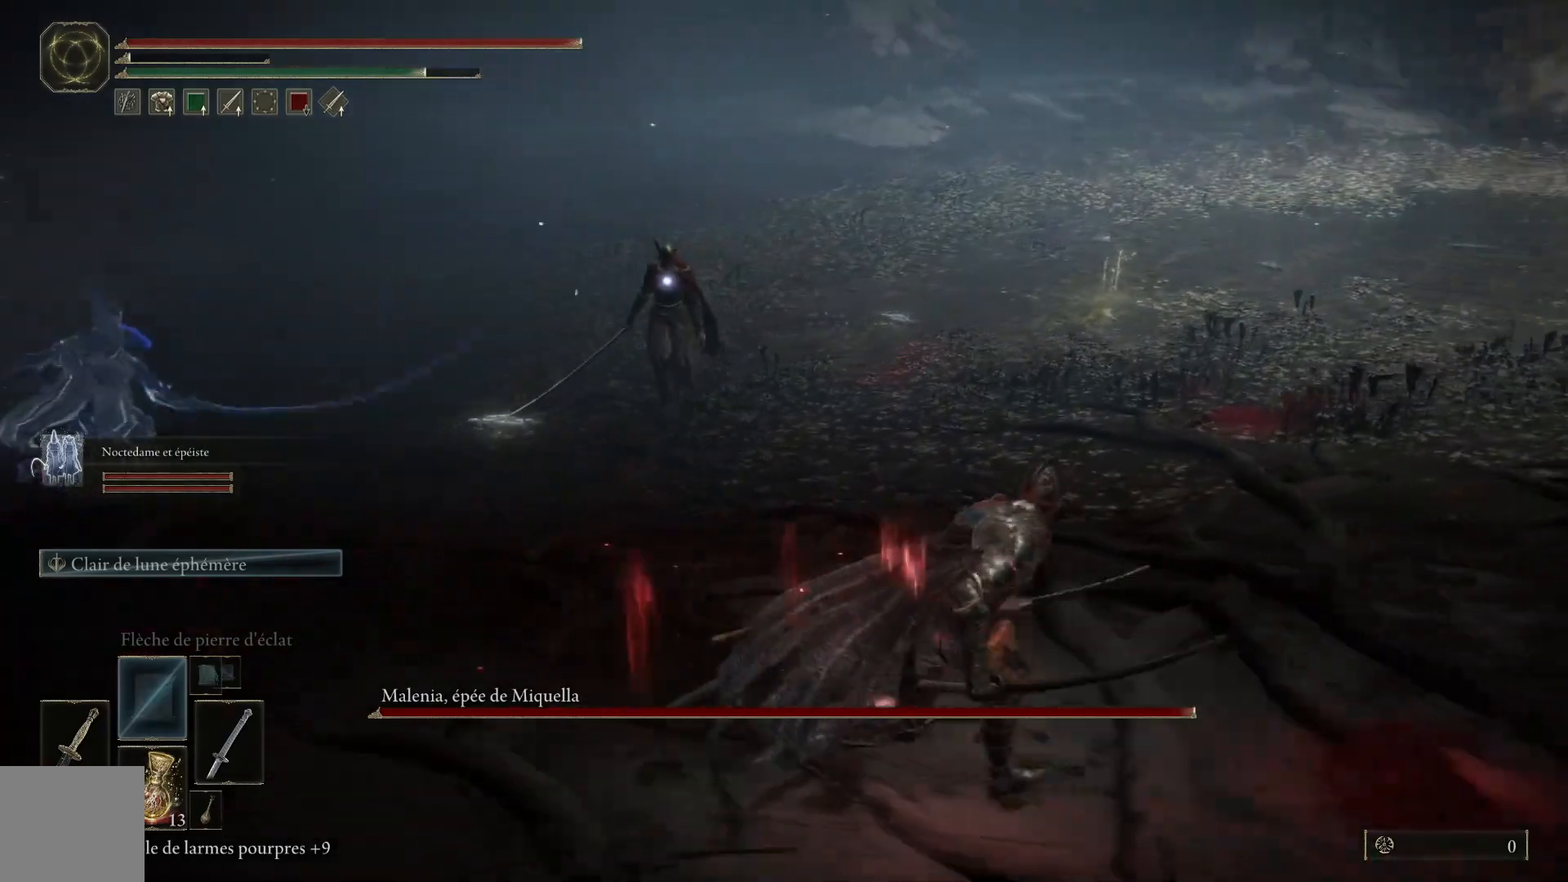
{"buttons": ["B"], "left_stick": "right", "right_stick": "center", "events": [[367, "left_stick", "right"]]}
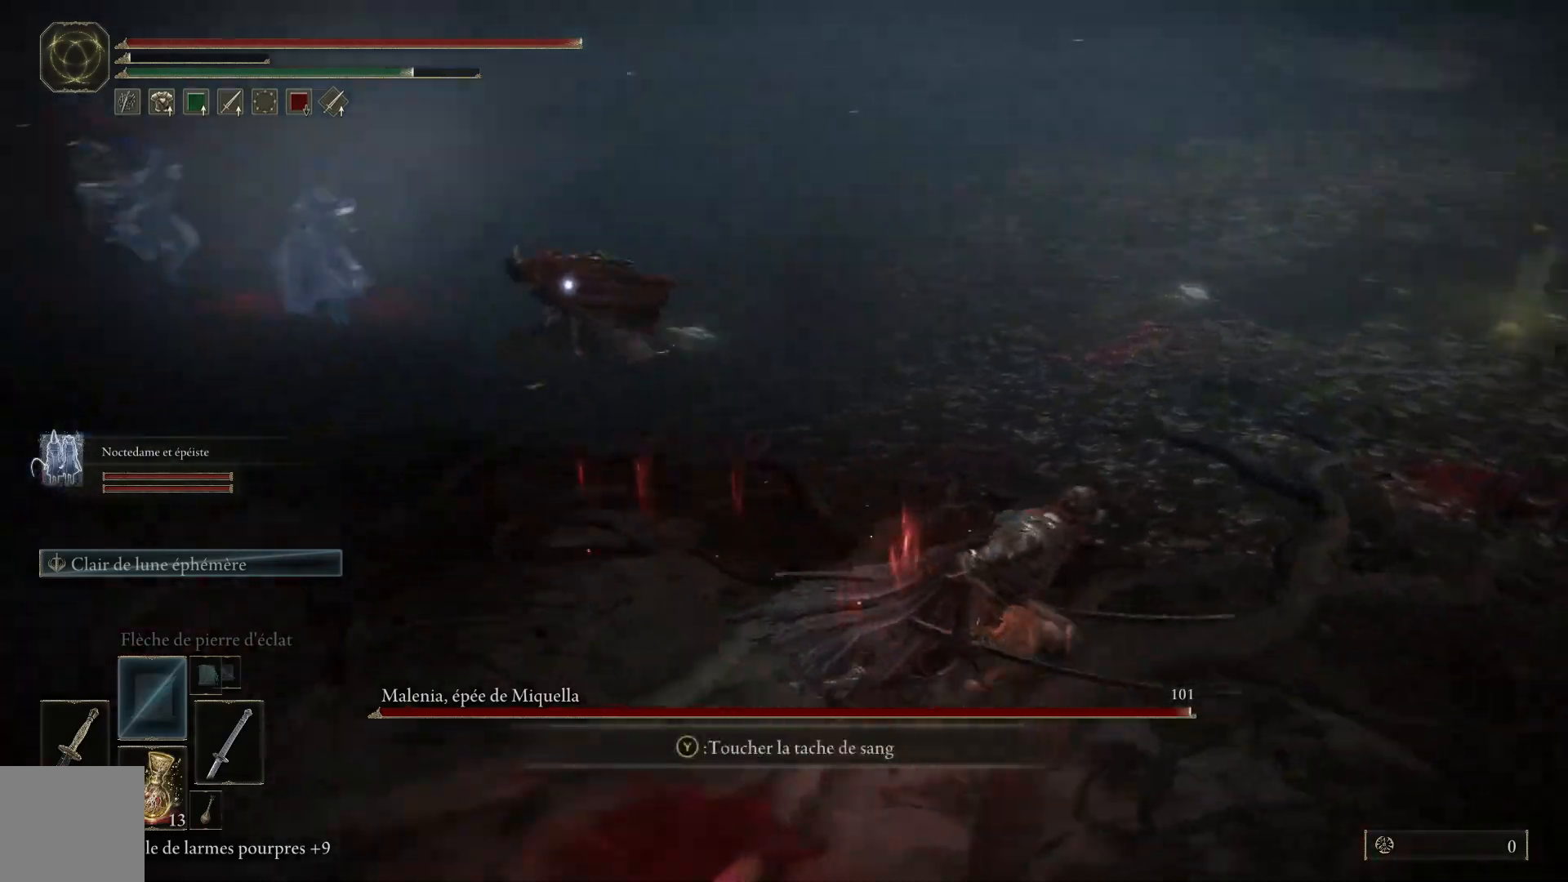
{"buttons": ["B"], "left_stick": "up", "right_stick": "center", "events": [[250, "left_stick", "up-right"], [383, "left_stick", "up"]]}
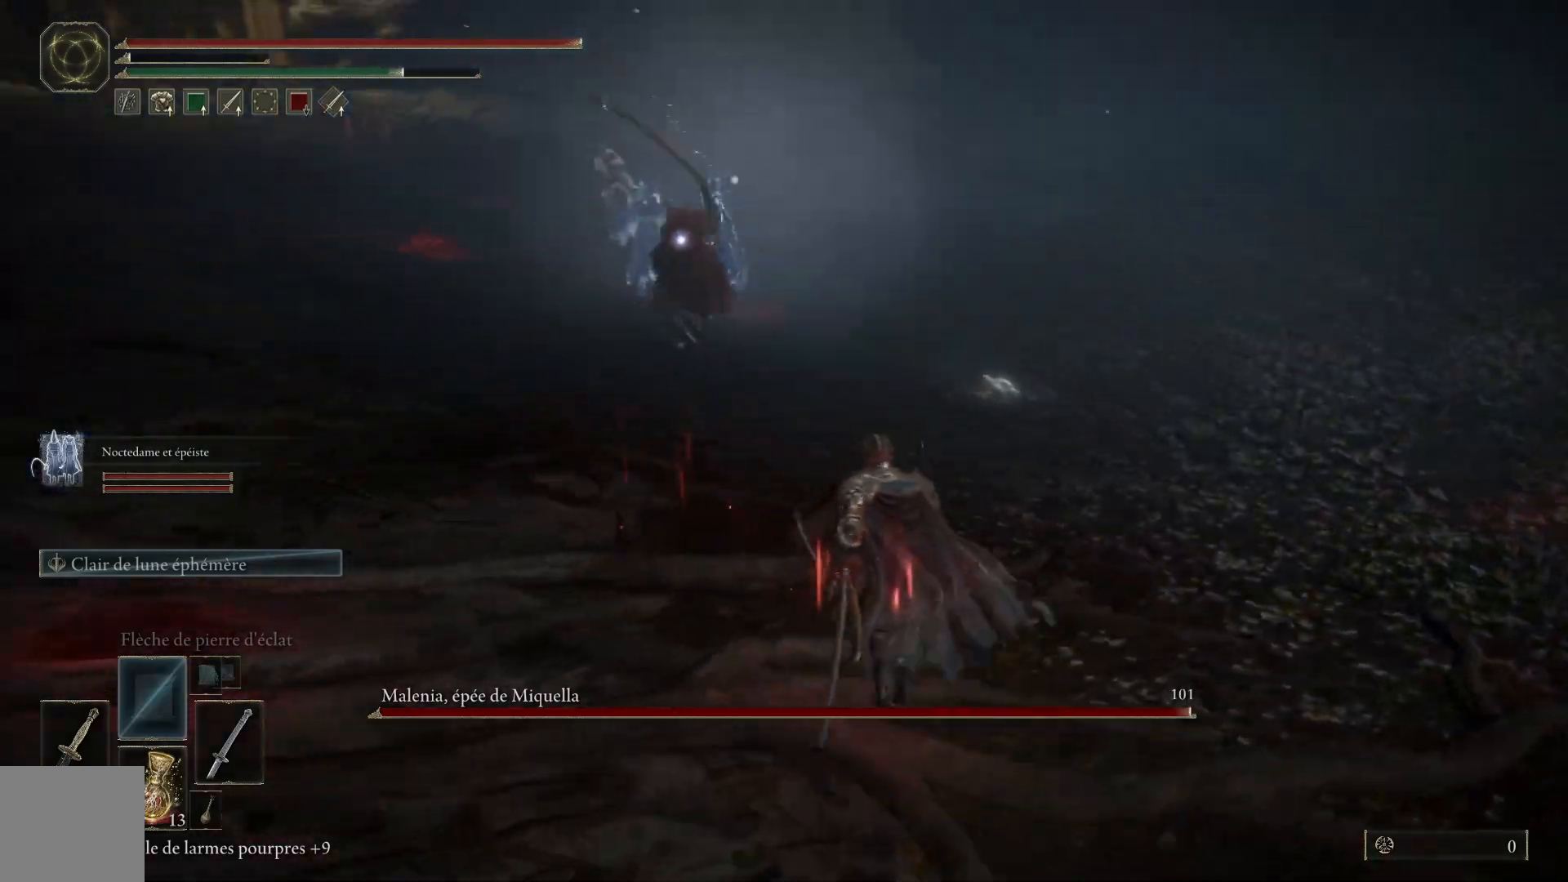
{"buttons": ["B"], "left_stick": "up", "right_stick": "center", "events": []}
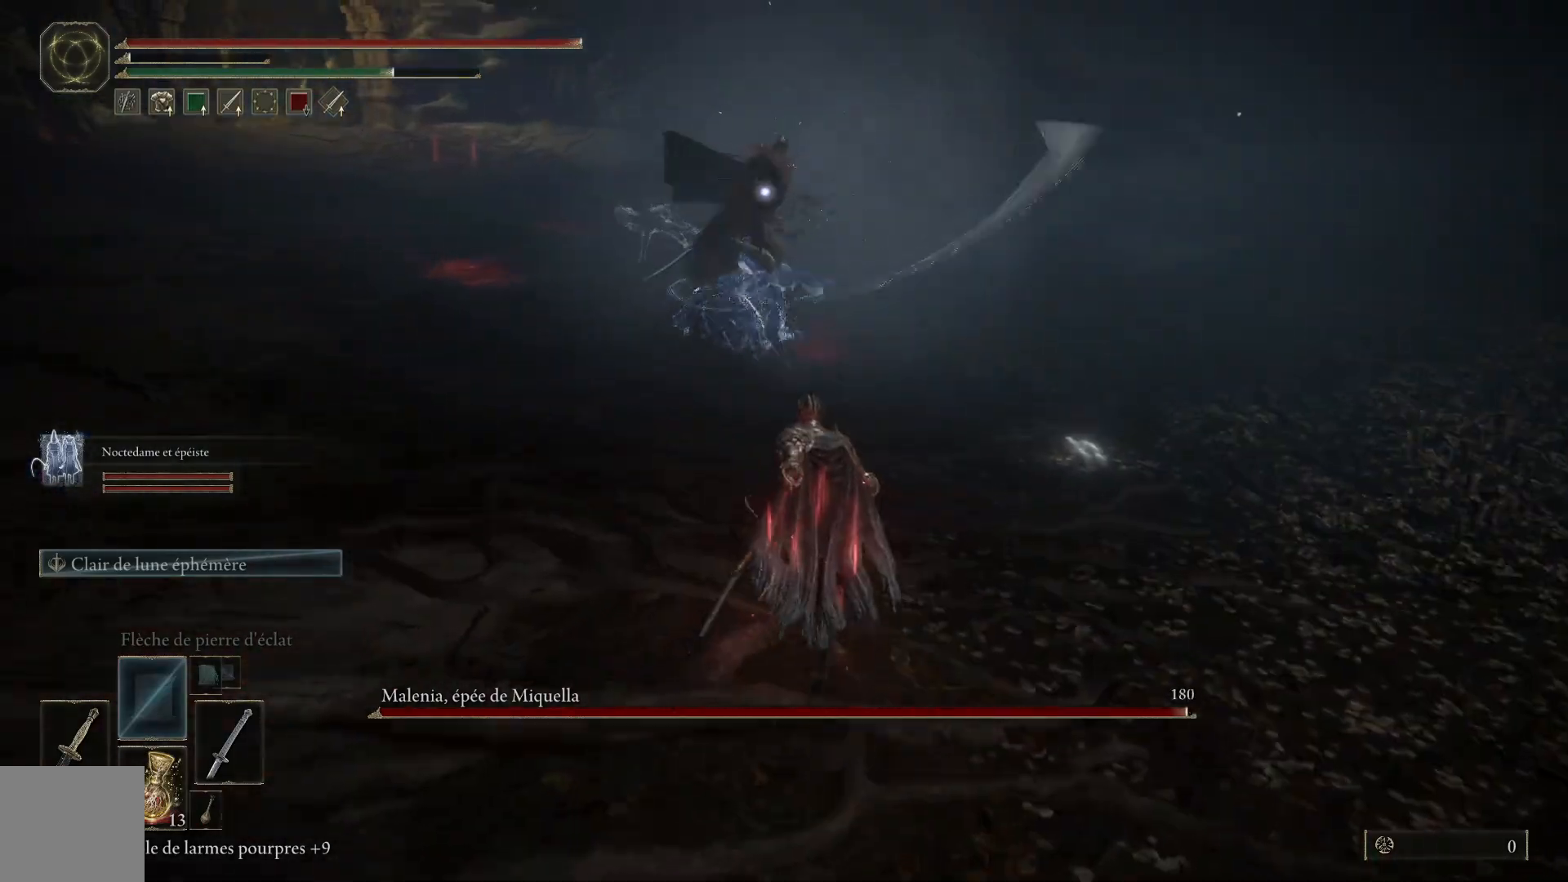
{"buttons": ["B"], "left_stick": "up", "right_stick": "center", "events": []}
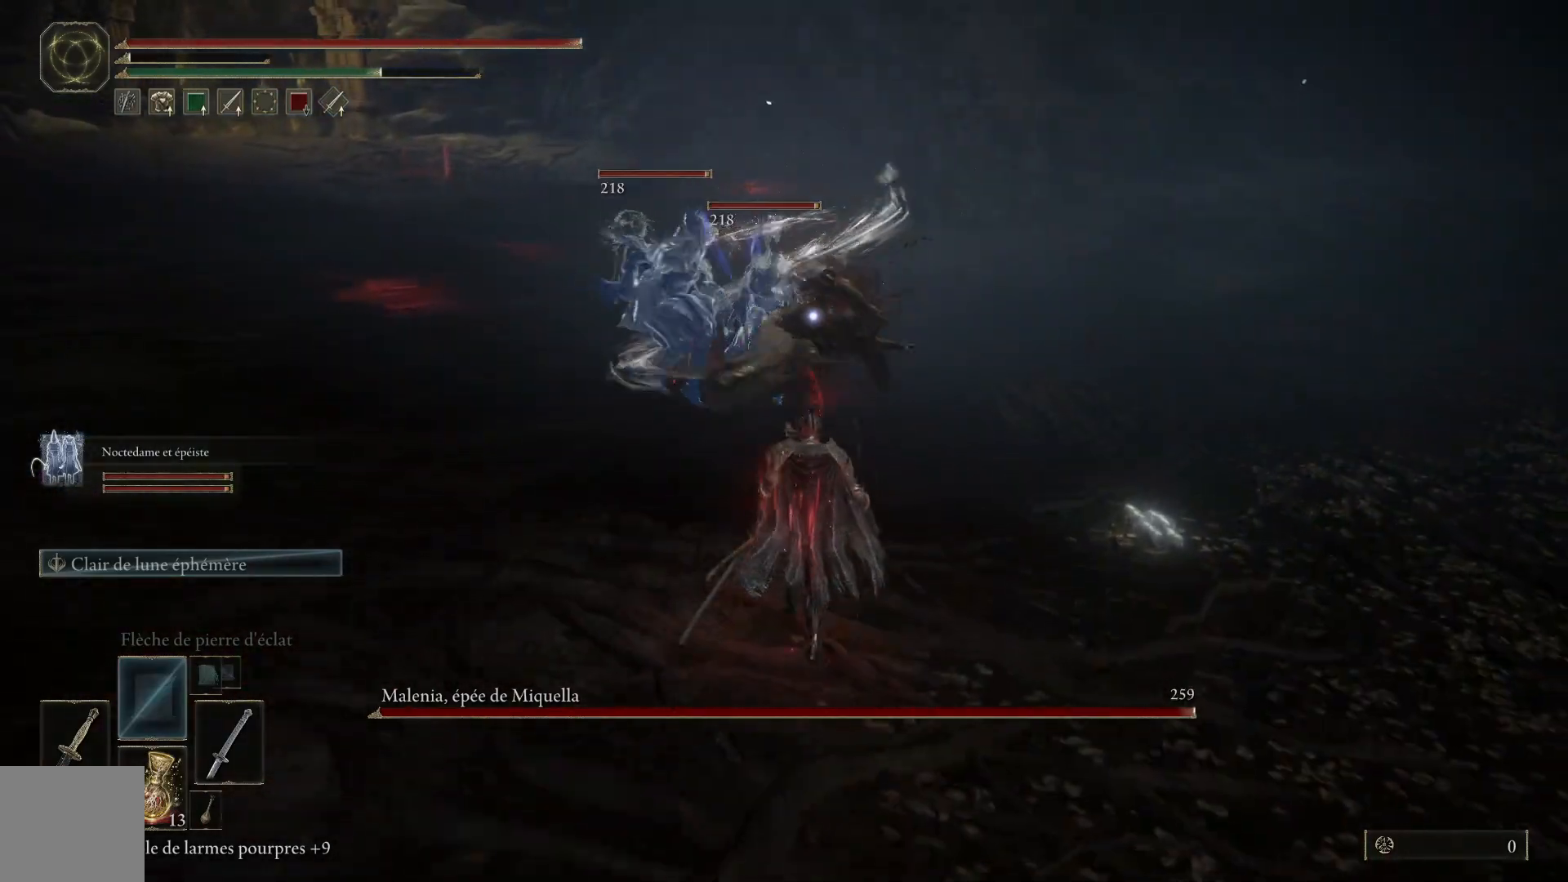
{"buttons": [], "left_stick": "up", "right_stick": "center"}